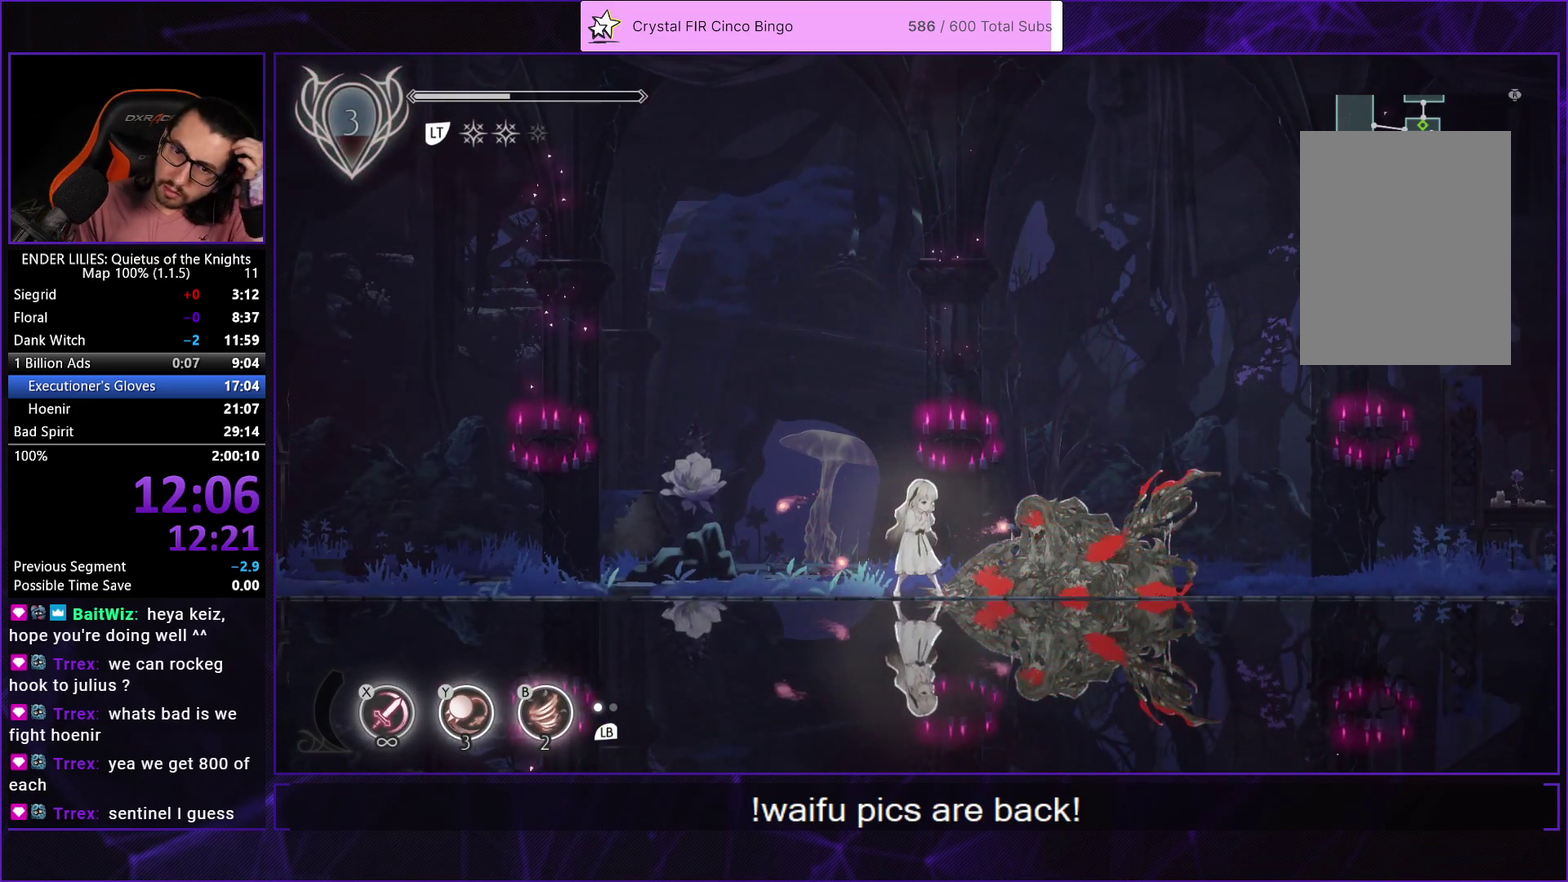
Gameplay with a controller (Xbox layout); each line is a JSON object with the inputs held at the frame after it. "events" lists button and stick changes between this image and that frame as [ms after this image, input, new state], when the widget could be followed in between.
{"buttons": ["A"], "left_stick": "center", "right_stick": "center", "events": [[433, "A", "down"]]}
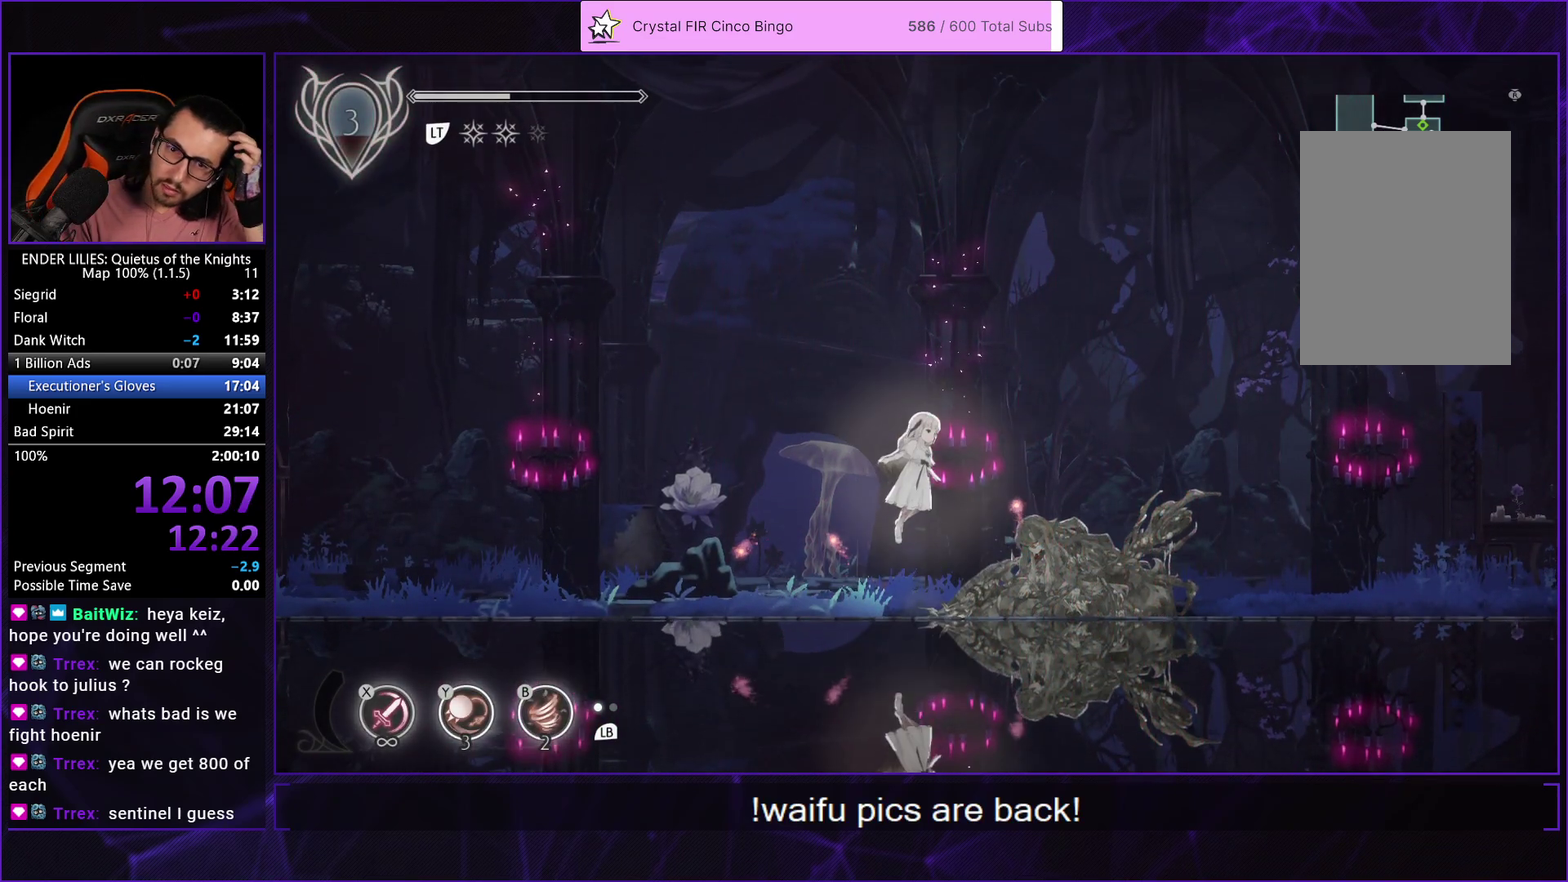
{"buttons": ["A"], "left_stick": "center", "right_stick": "center", "events": [[17, "A", "up"], [350, "A", "down"], [433, "A", "up"], [500, "A", "down"]]}
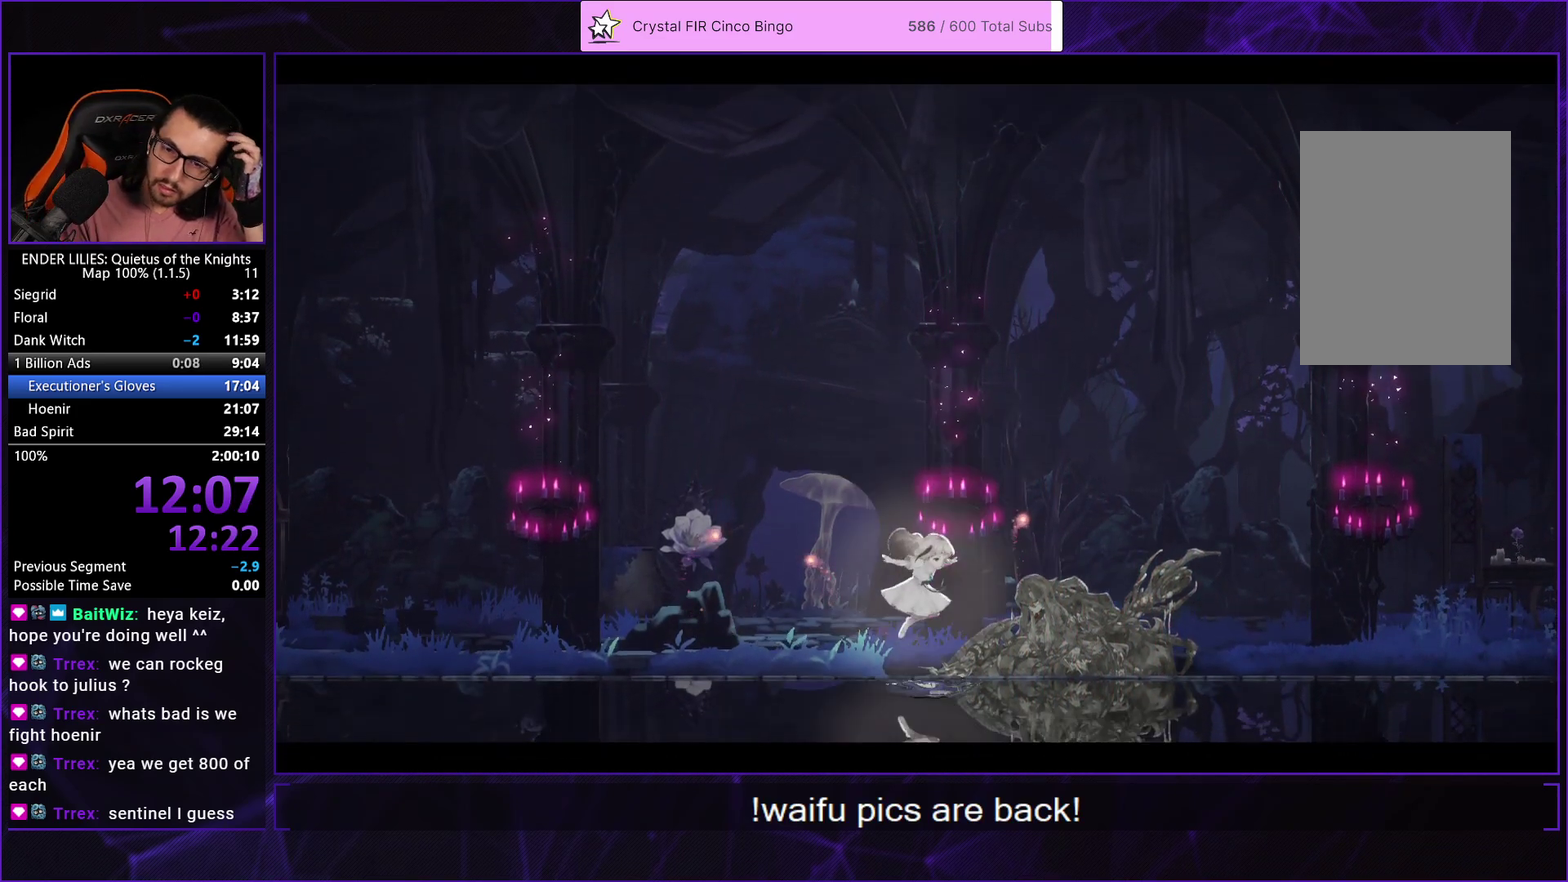
{"buttons": [], "left_stick": "center", "right_stick": "center", "events": [[117, "A", "up"], [200, "A", "down"], [300, "A", "up"], [367, "A", "down"], [467, "A", "up"]]}
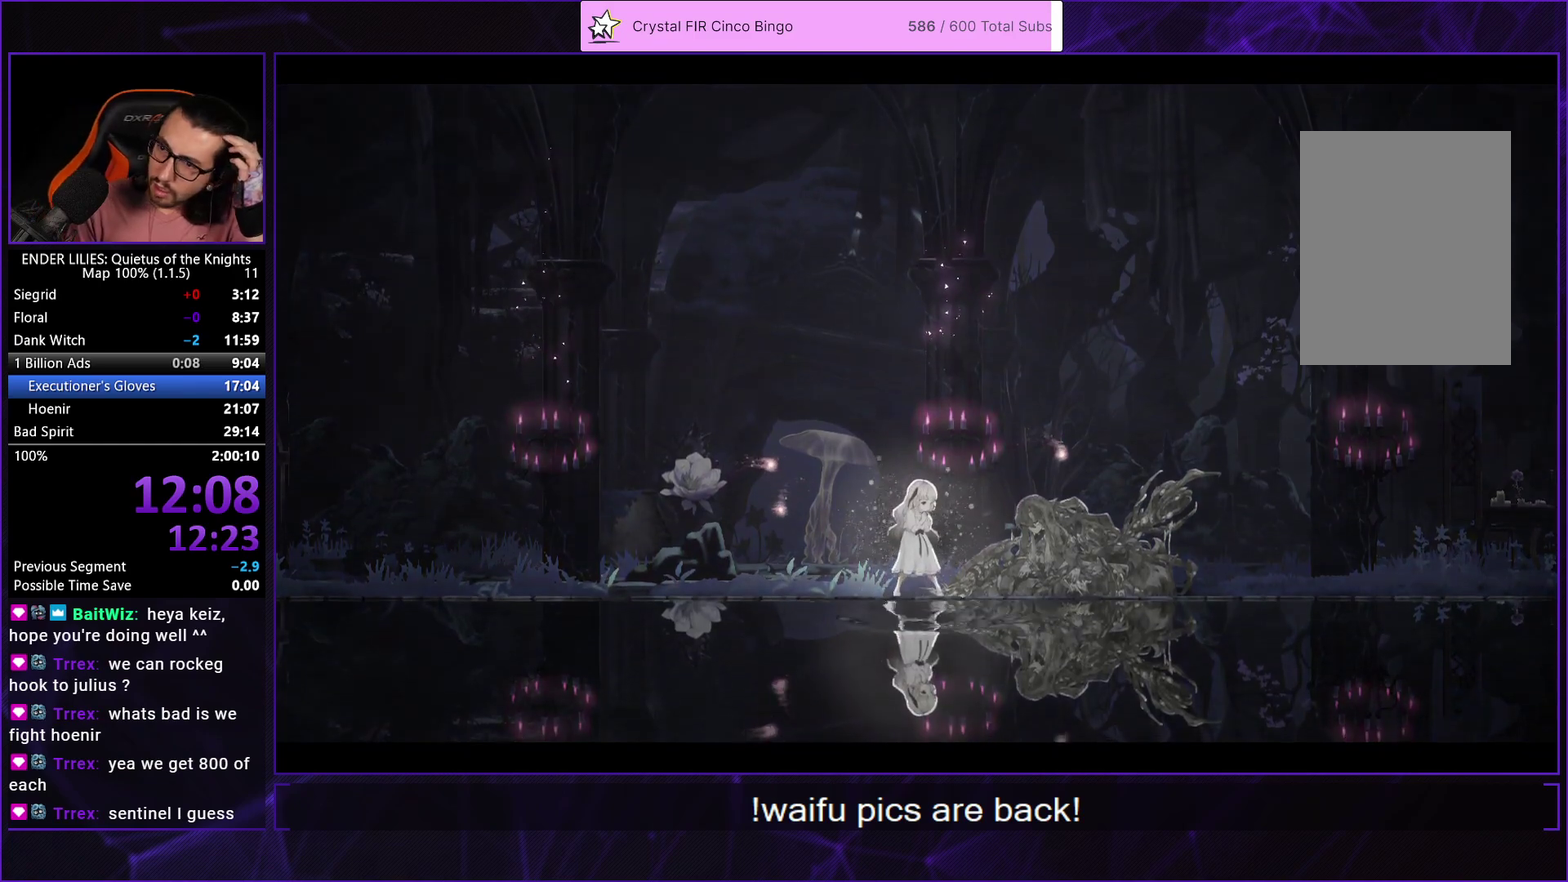
{"buttons": ["A"], "left_stick": "center", "right_stick": "center", "events": [[33, "A", "down"], [167, "A", "up"], [233, "A", "down"], [333, "A", "up"], [417, "A", "down"]]}
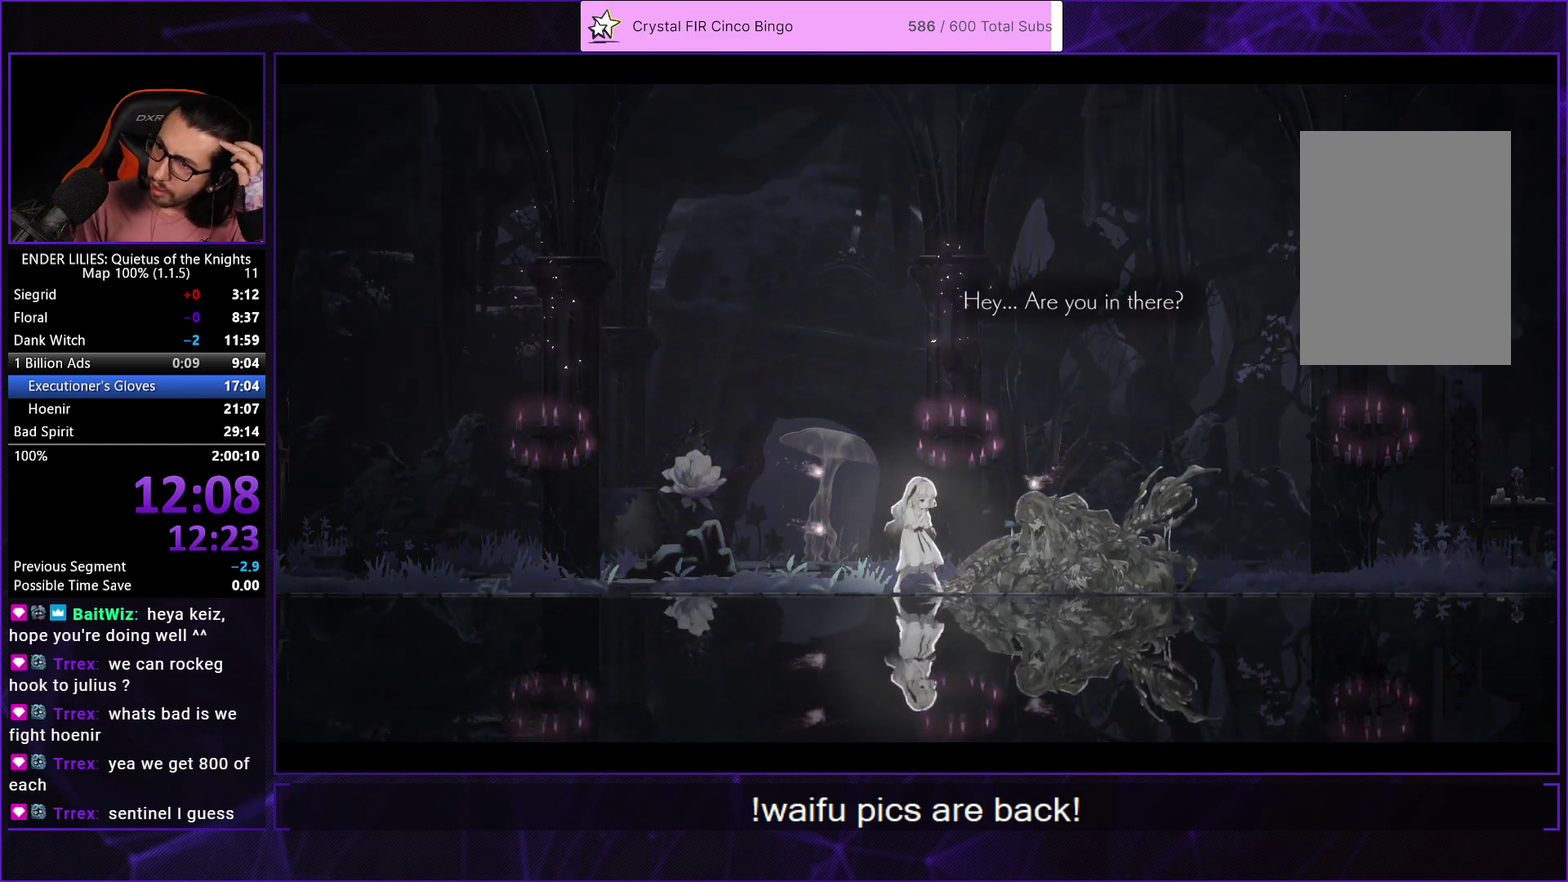
{"buttons": ["A"], "left_stick": "center", "right_stick": "center", "events": [[33, "A", "up"], [117, "A", "down"], [233, "A", "up"], [300, "A", "down"], [417, "A", "up"], [483, "A", "down"]]}
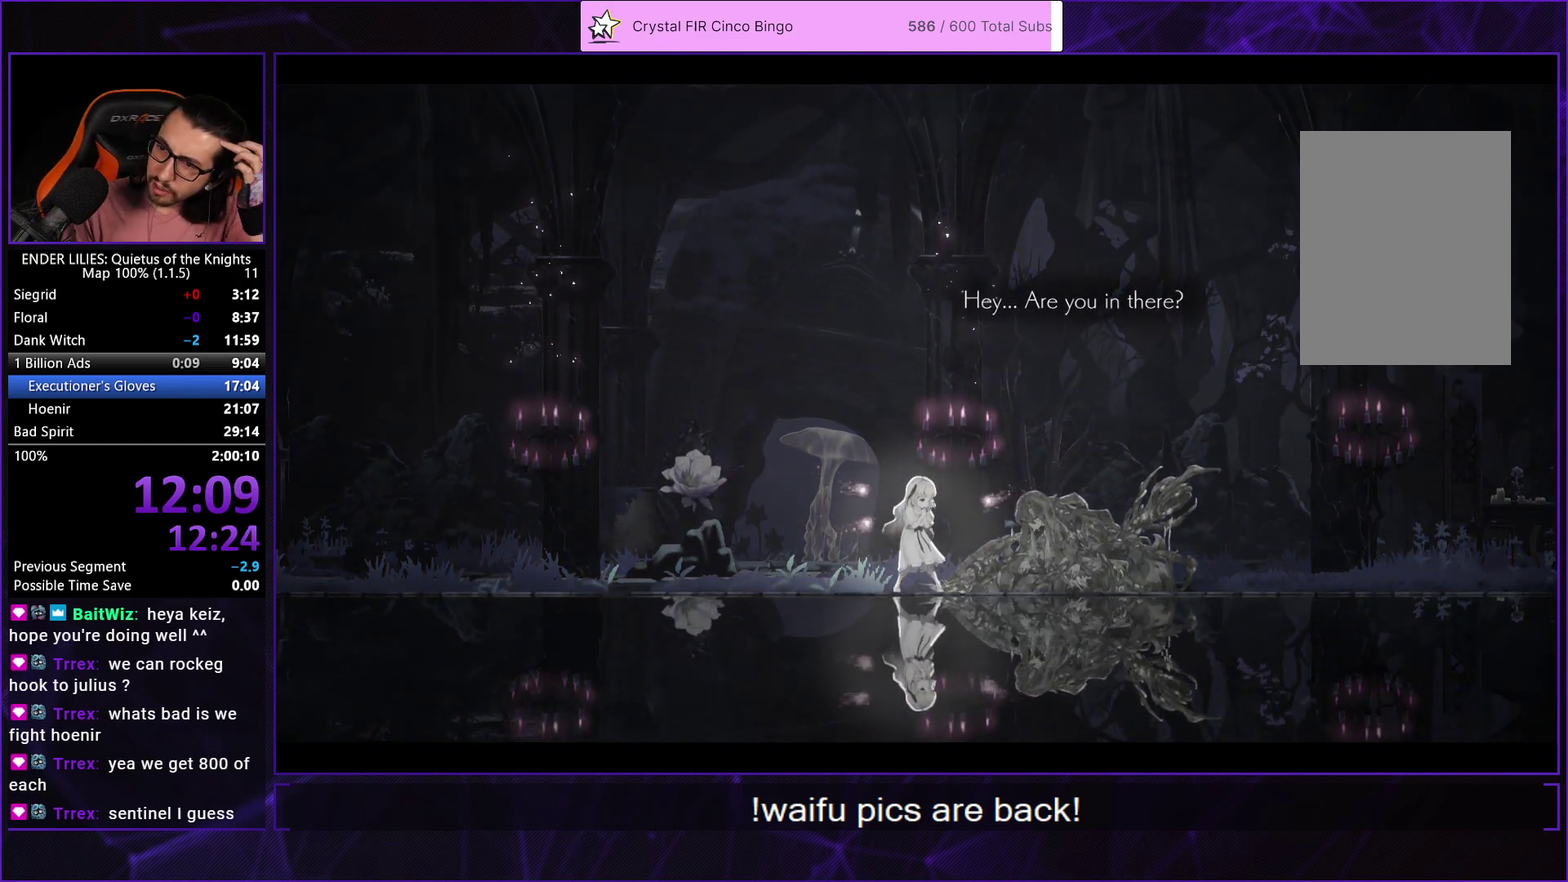
{"buttons": [], "left_stick": "center", "right_stick": "center", "events": [[133, "A", "up"], [183, "A", "down"], [300, "A", "up"], [400, "A", "down"], [500, "A", "up"]]}
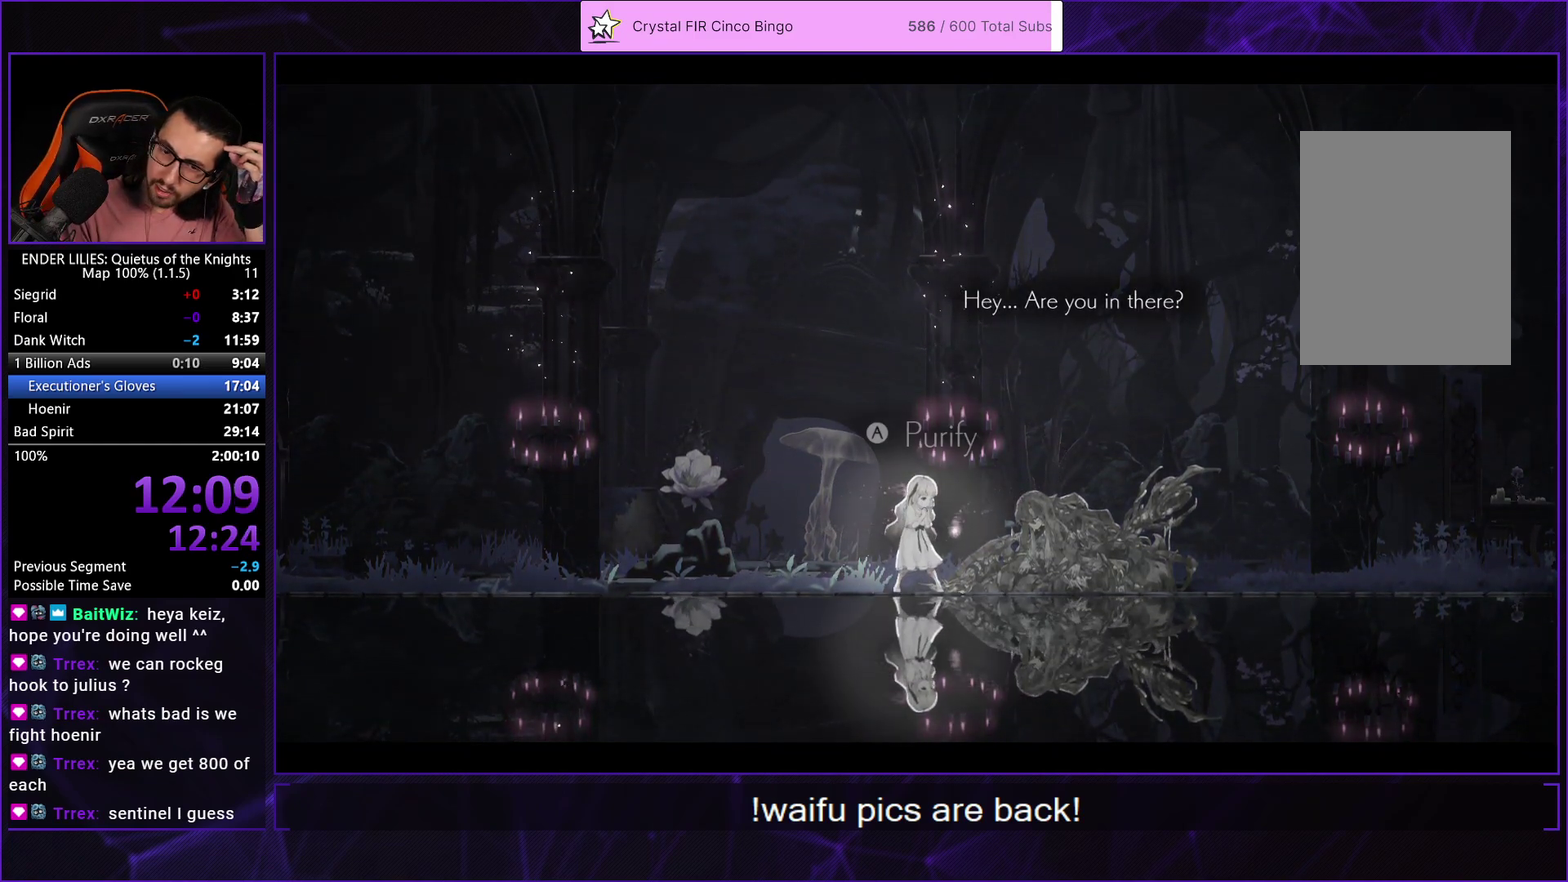
{"buttons": ["A"], "left_stick": "center", "right_stick": "center", "events": [[100, "A", "down"], [200, "A", "up"], [300, "A", "down"], [383, "A", "up"], [483, "A", "down"]]}
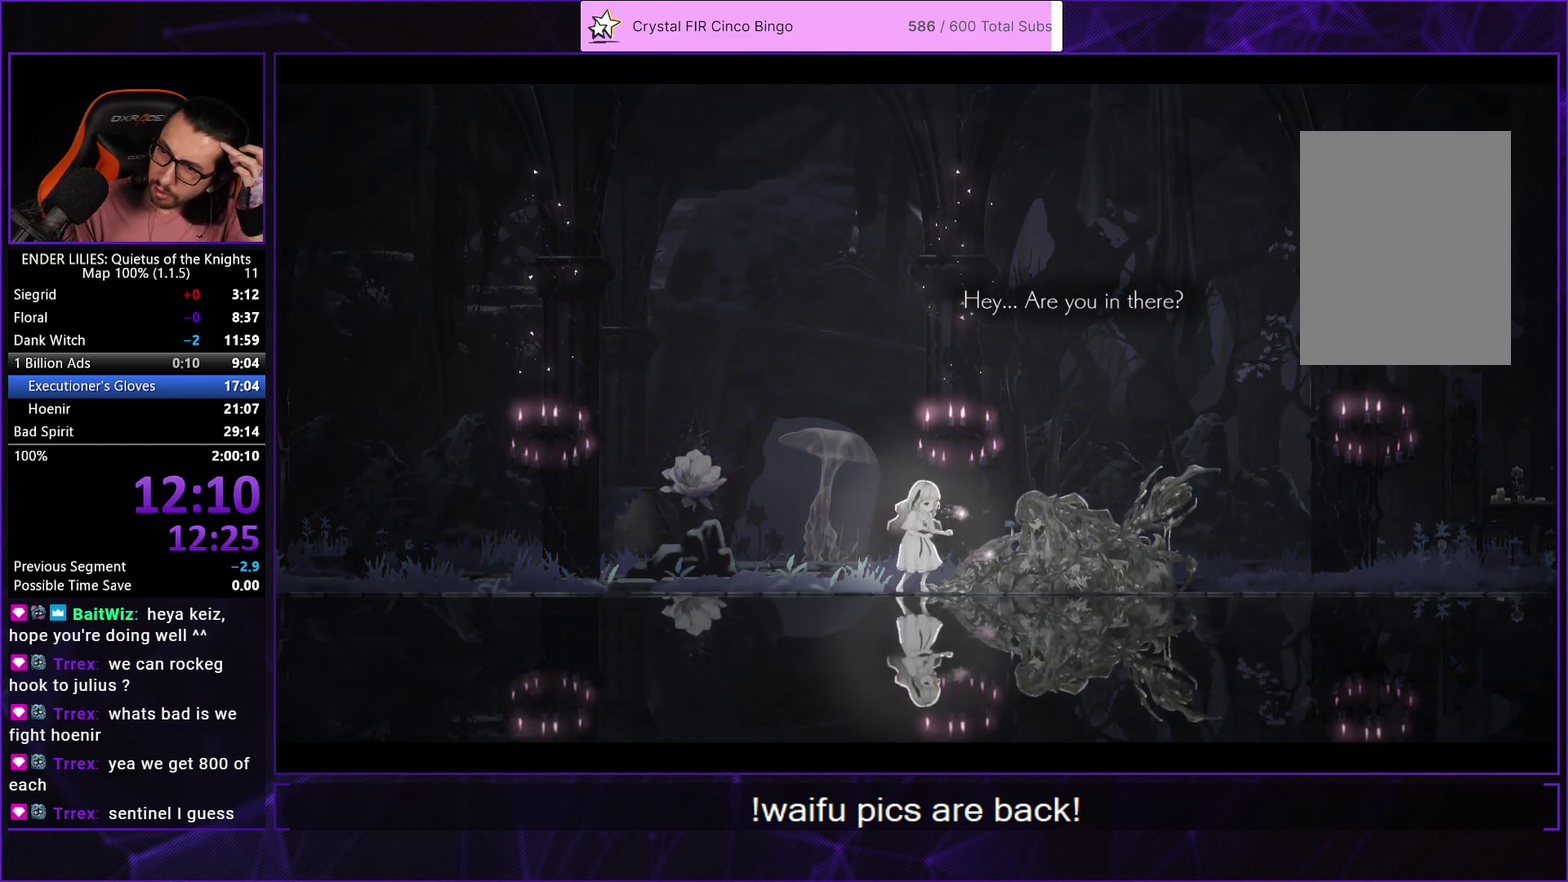
{"buttons": [], "left_stick": "center", "right_stick": "center", "events": [[83, "A", "up"], [167, "A", "down"], [300, "A", "up"], [367, "A", "down"], [483, "A", "up"]]}
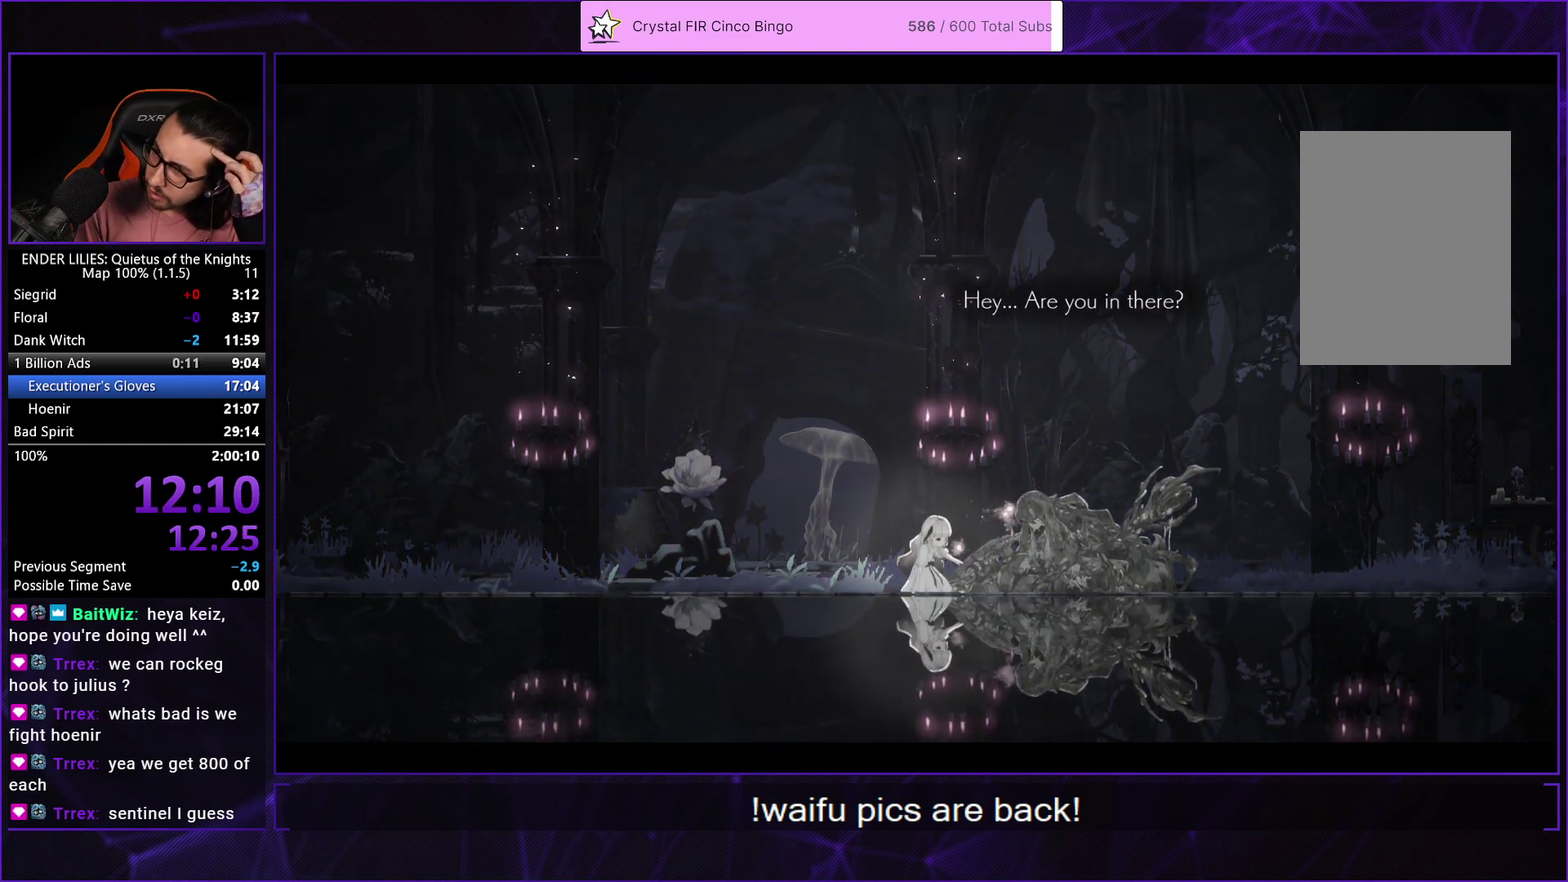
{"buttons": ["A"], "left_stick": "center", "right_stick": "center", "events": [[67, "A", "down"], [150, "A", "up"], [233, "A", "down"], [367, "A", "up"], [417, "A", "down"]]}
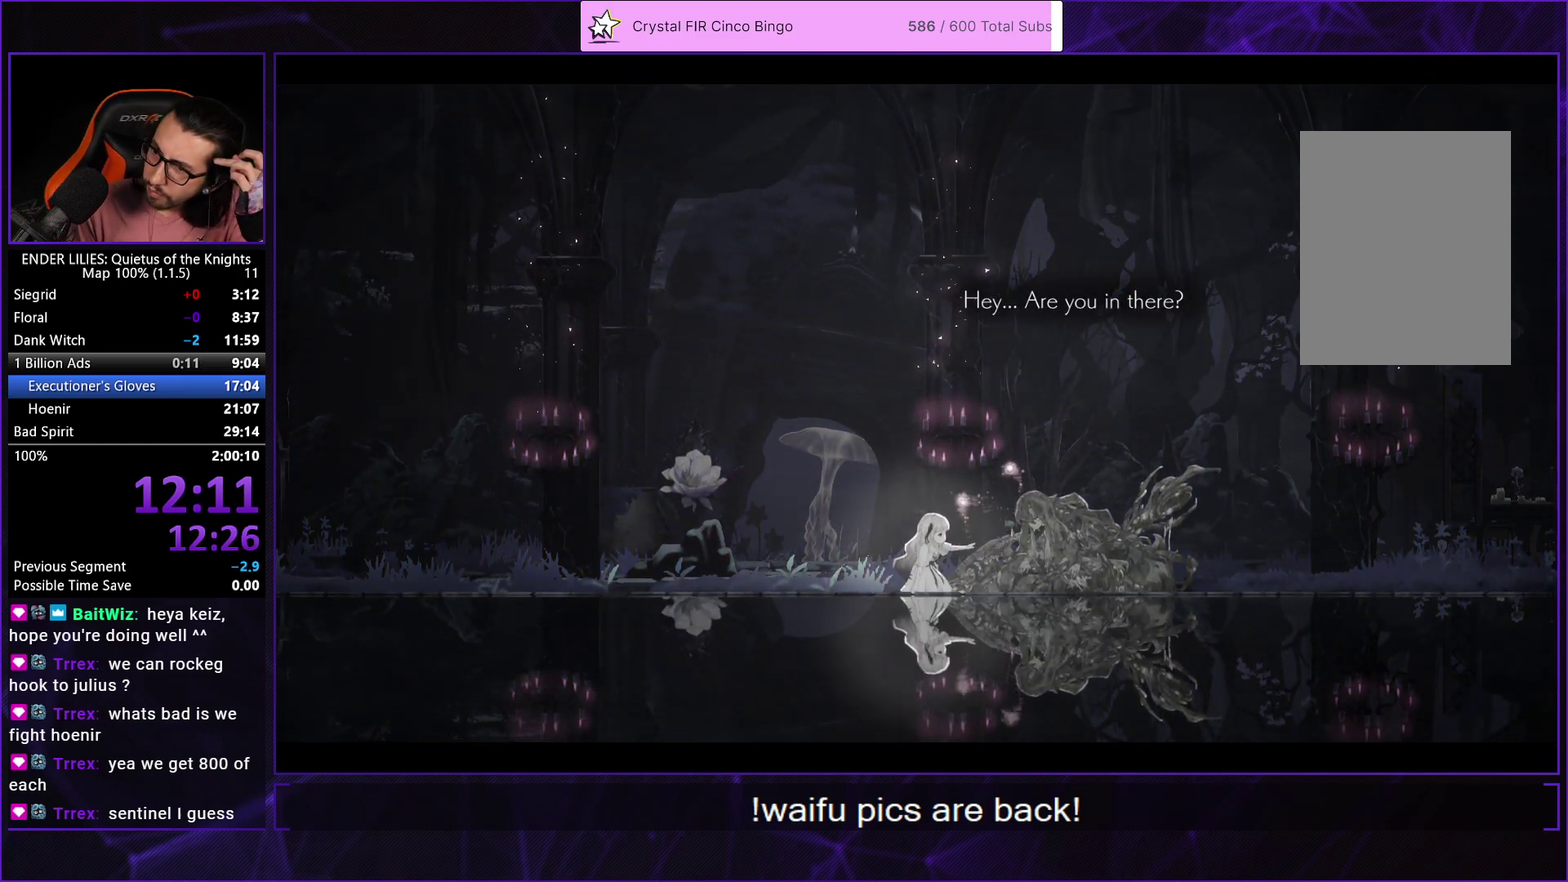
{"buttons": ["A"], "left_stick": "center", "right_stick": "center", "events": [[33, "A", "up"], [117, "A", "down"], [217, "A", "up"], [300, "A", "down"], [400, "A", "up"], [500, "A", "down"]]}
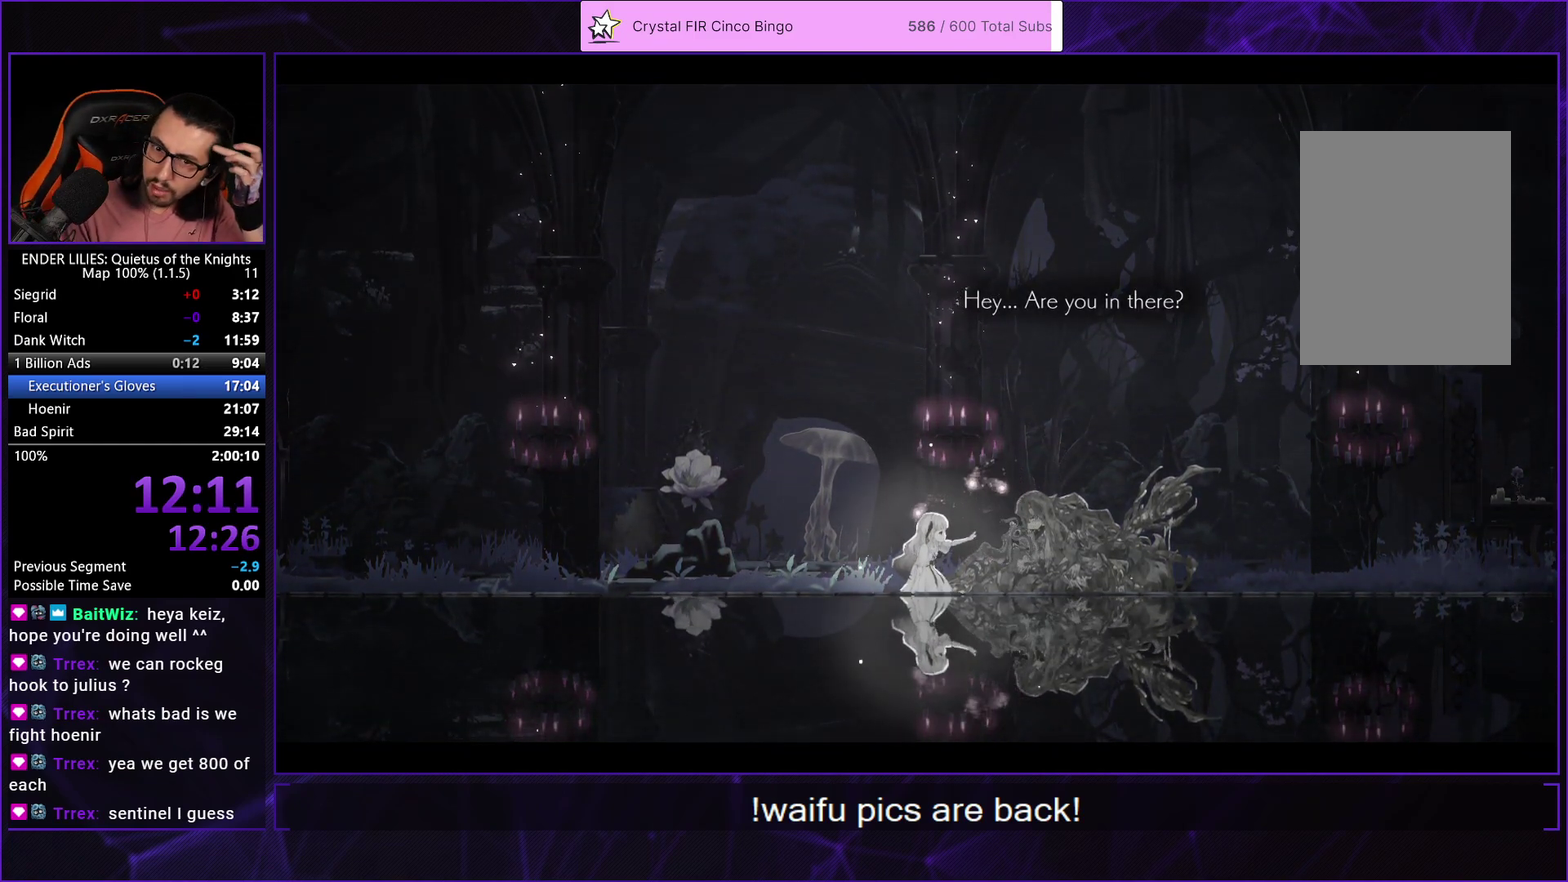
{"buttons": [], "left_stick": "center", "right_stick": "center", "events": [[100, "A", "up"], [183, "A", "down"], [300, "A", "up"], [367, "A", "down"], [500, "A", "up"]]}
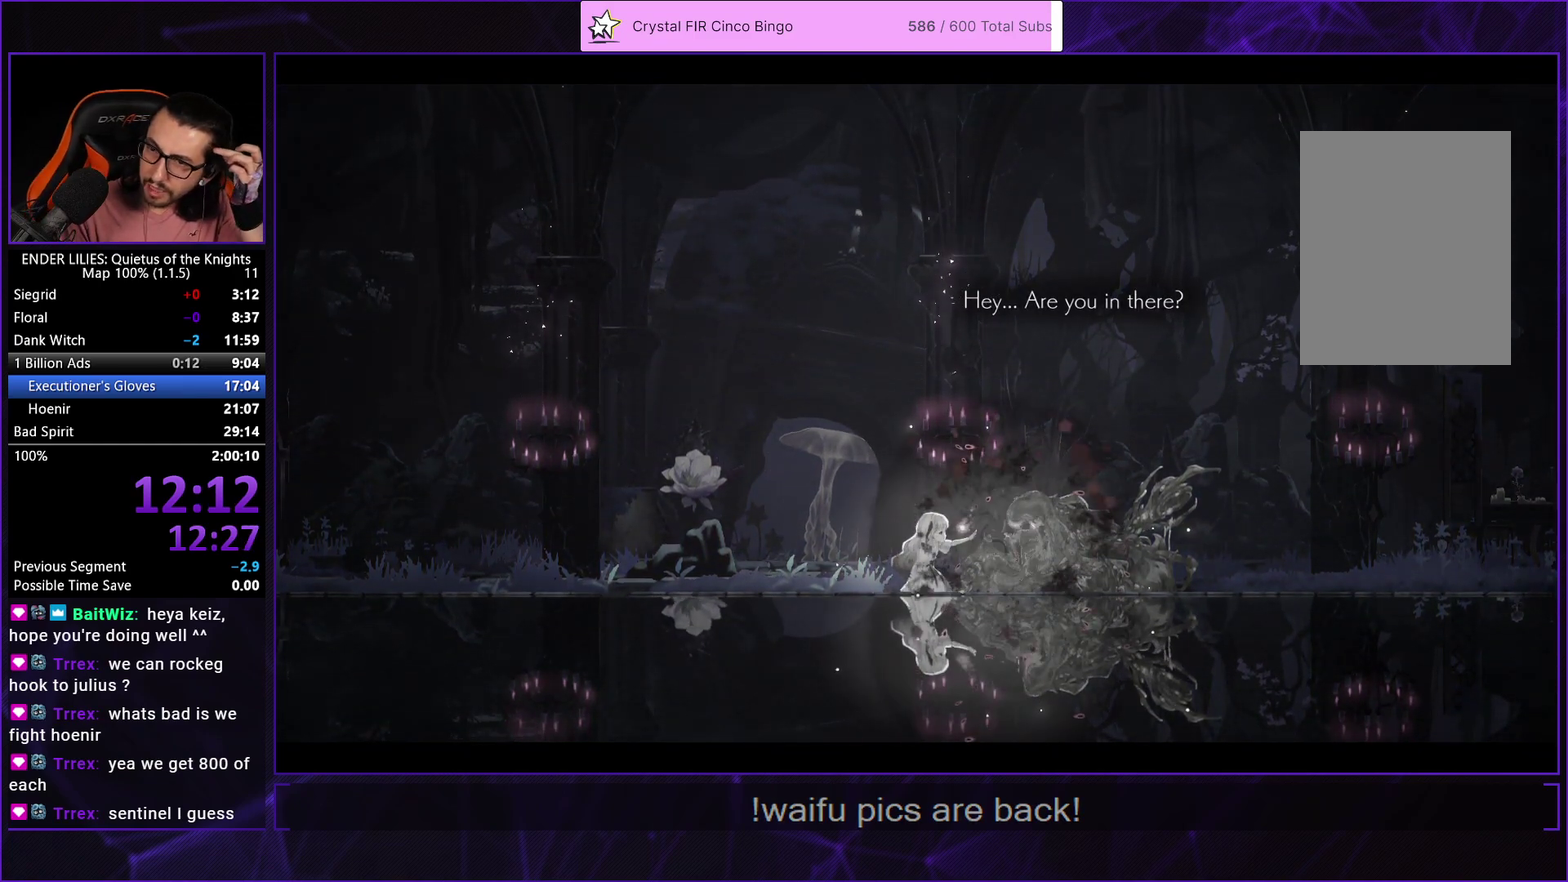
{"buttons": ["A"], "left_stick": "center", "right_stick": "center", "events": [[83, "A", "down"], [200, "A", "up"], [283, "A", "down"], [400, "A", "up"], [467, "A", "down"]]}
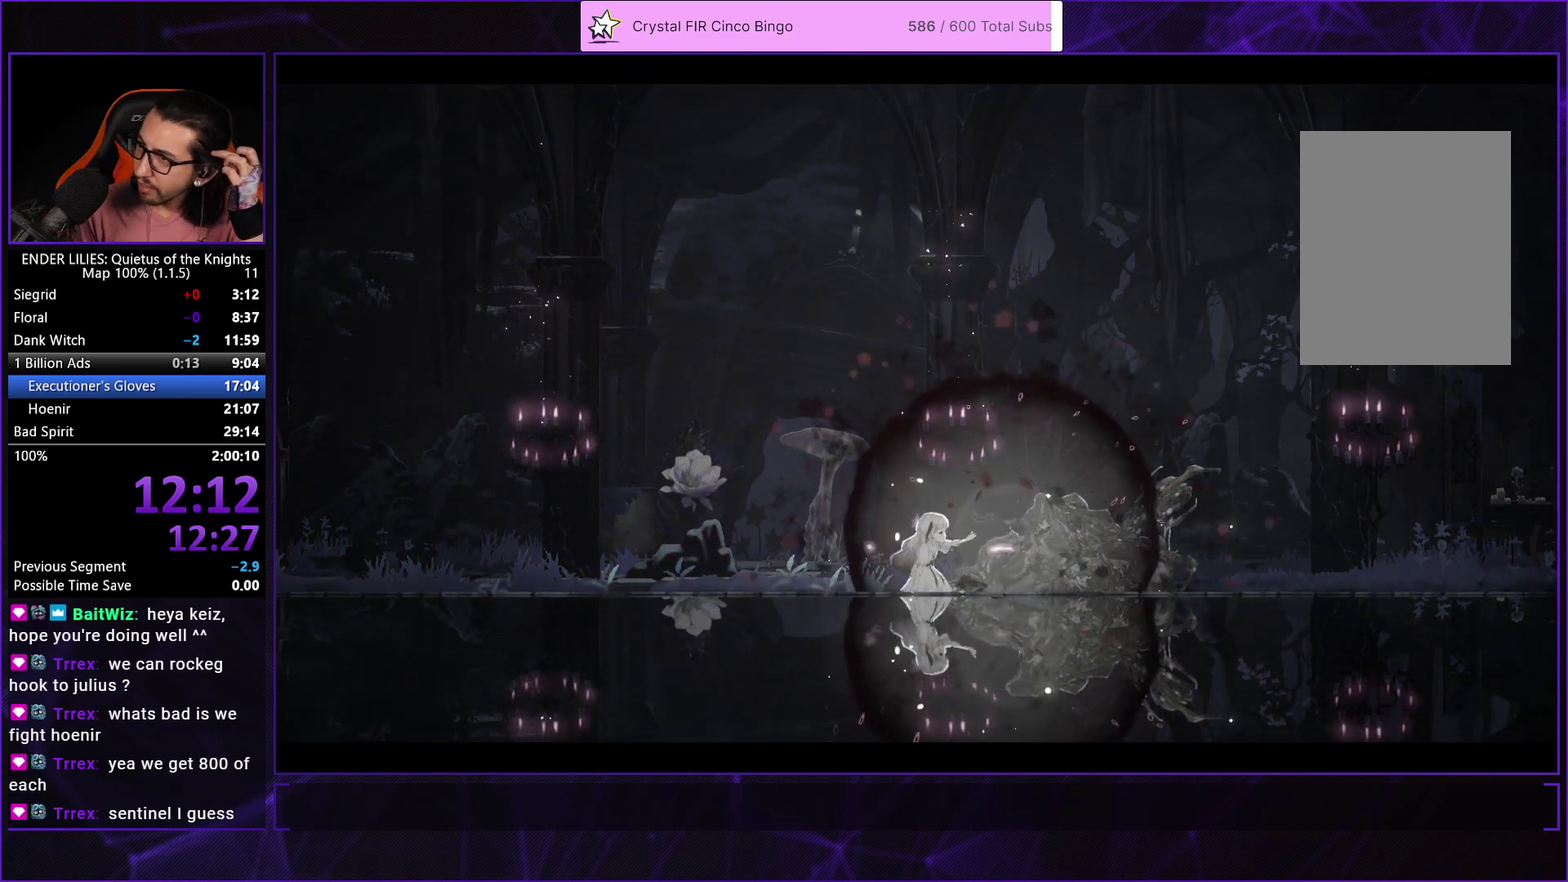
{"buttons": [], "left_stick": "center", "right_stick": "center", "events": [[100, "A", "up"], [167, "A", "down"], [300, "A", "up"], [367, "A", "down"], [500, "A", "up"]]}
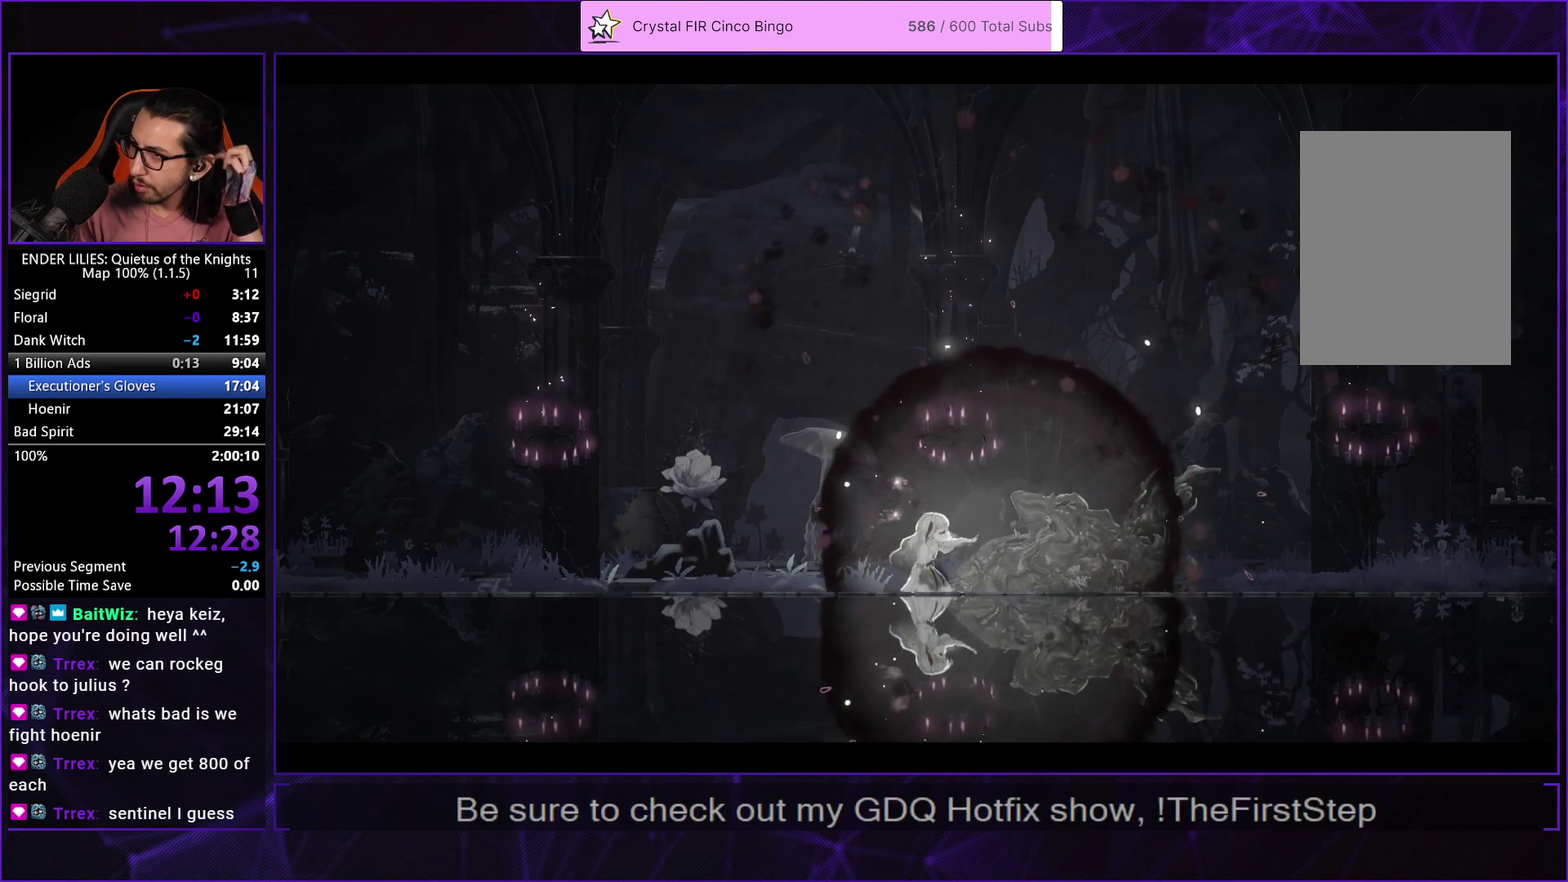
{"buttons": ["A"], "left_stick": "center", "right_stick": "center", "events": [[67, "A", "down"], [200, "A", "up"], [300, "A", "down"], [400, "A", "up"], [467, "A", "down"]]}
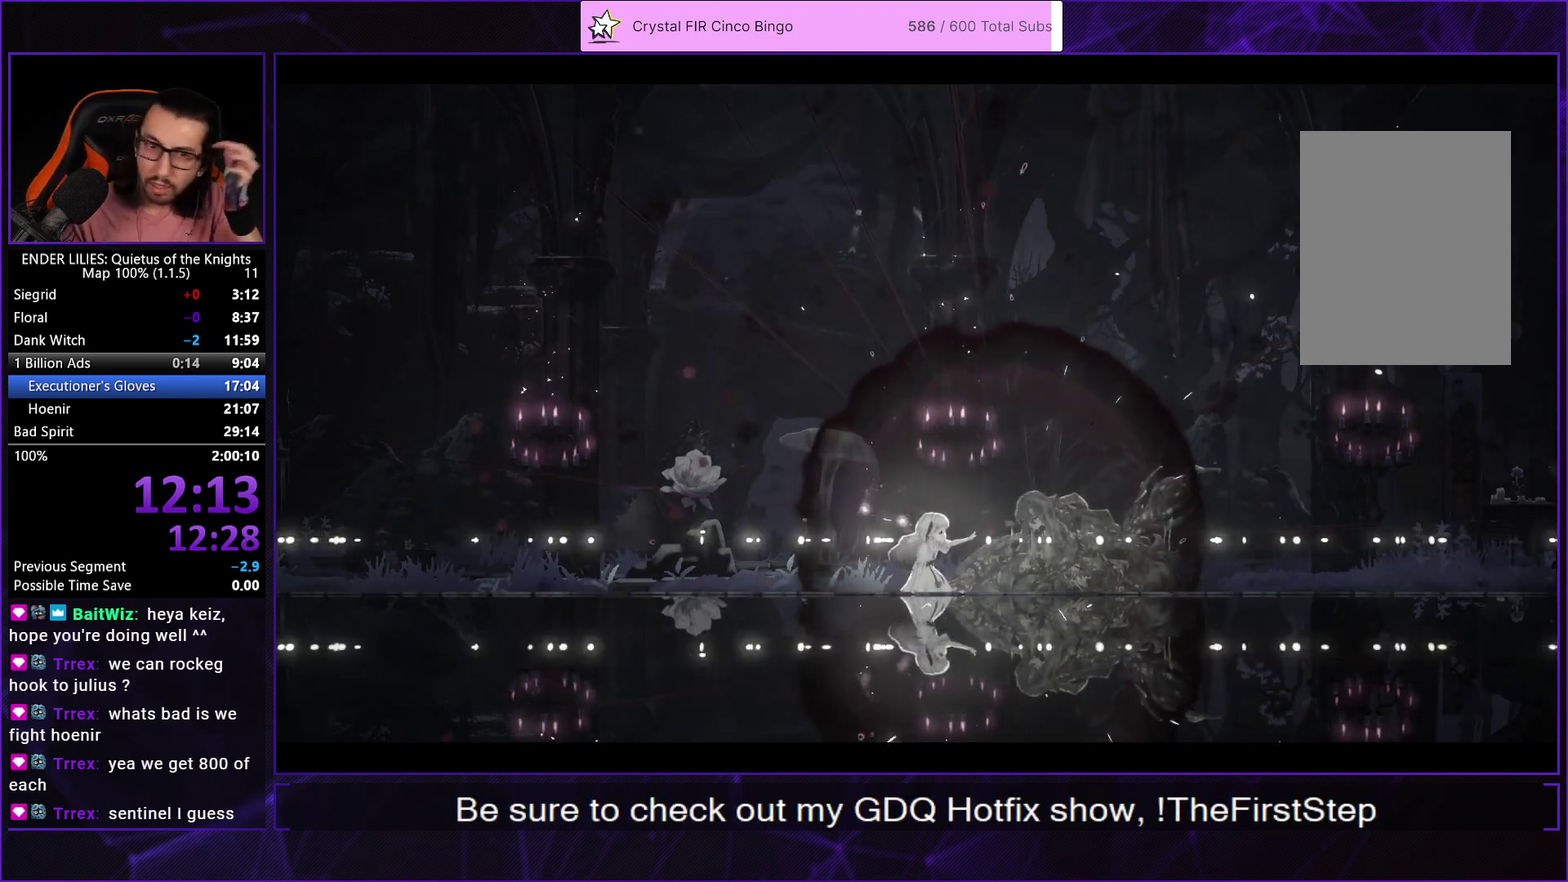
{"buttons": [], "left_stick": "center", "right_stick": "center", "events": [[83, "A", "up"], [167, "A", "down"], [300, "A", "up"], [367, "A", "down"], [500, "A", "up"]]}
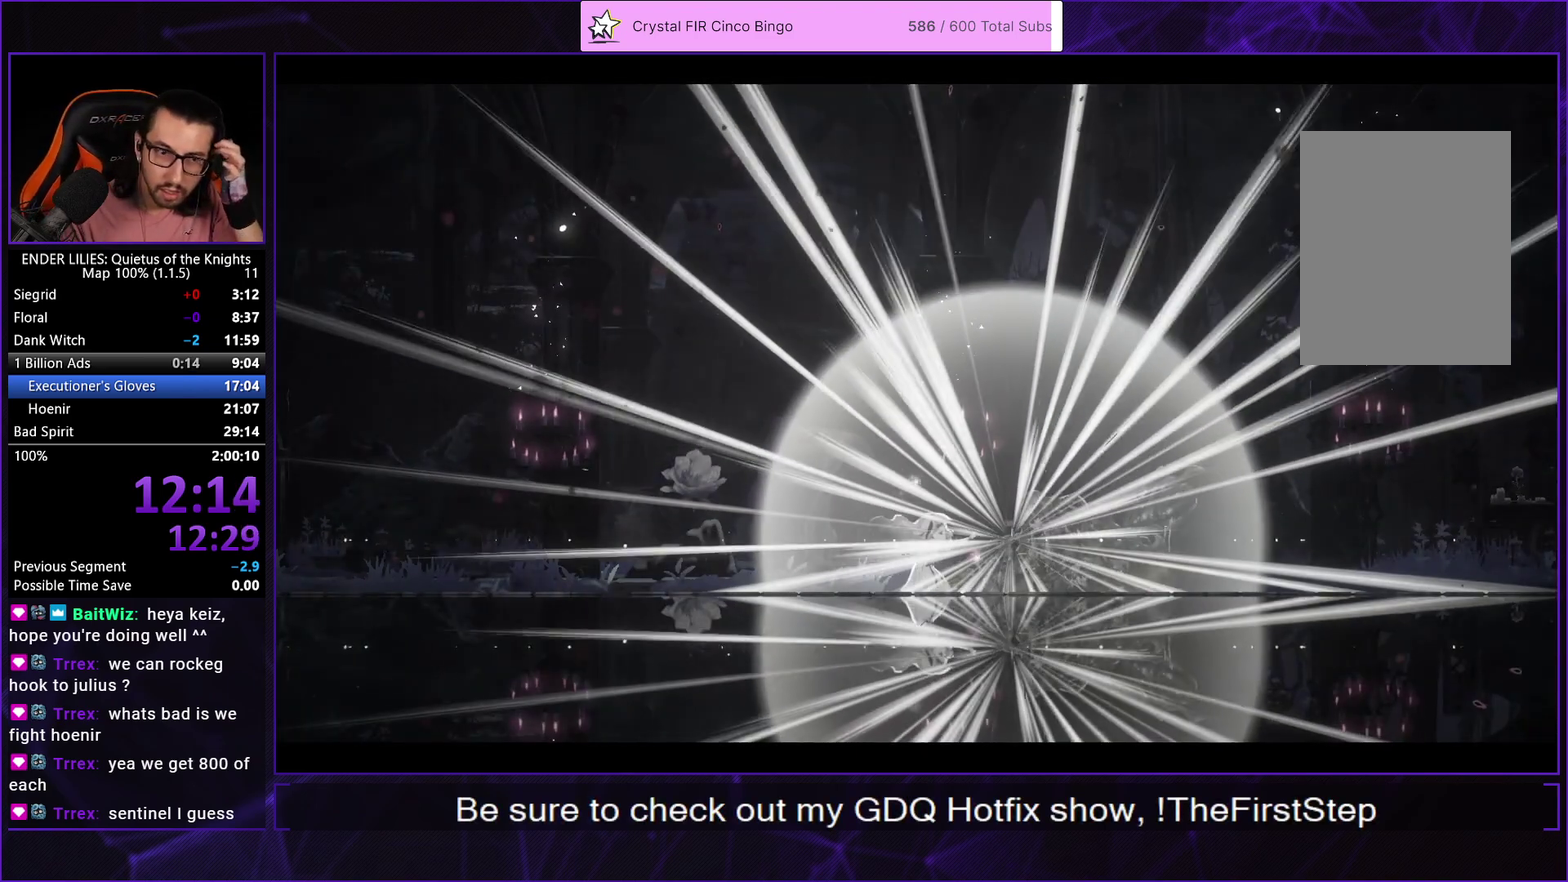
{"buttons": ["A"], "left_stick": "center", "right_stick": "center", "events": [[67, "A", "down"], [200, "A", "up"], [250, "A", "down"], [367, "A", "up"], [467, "A", "down"]]}
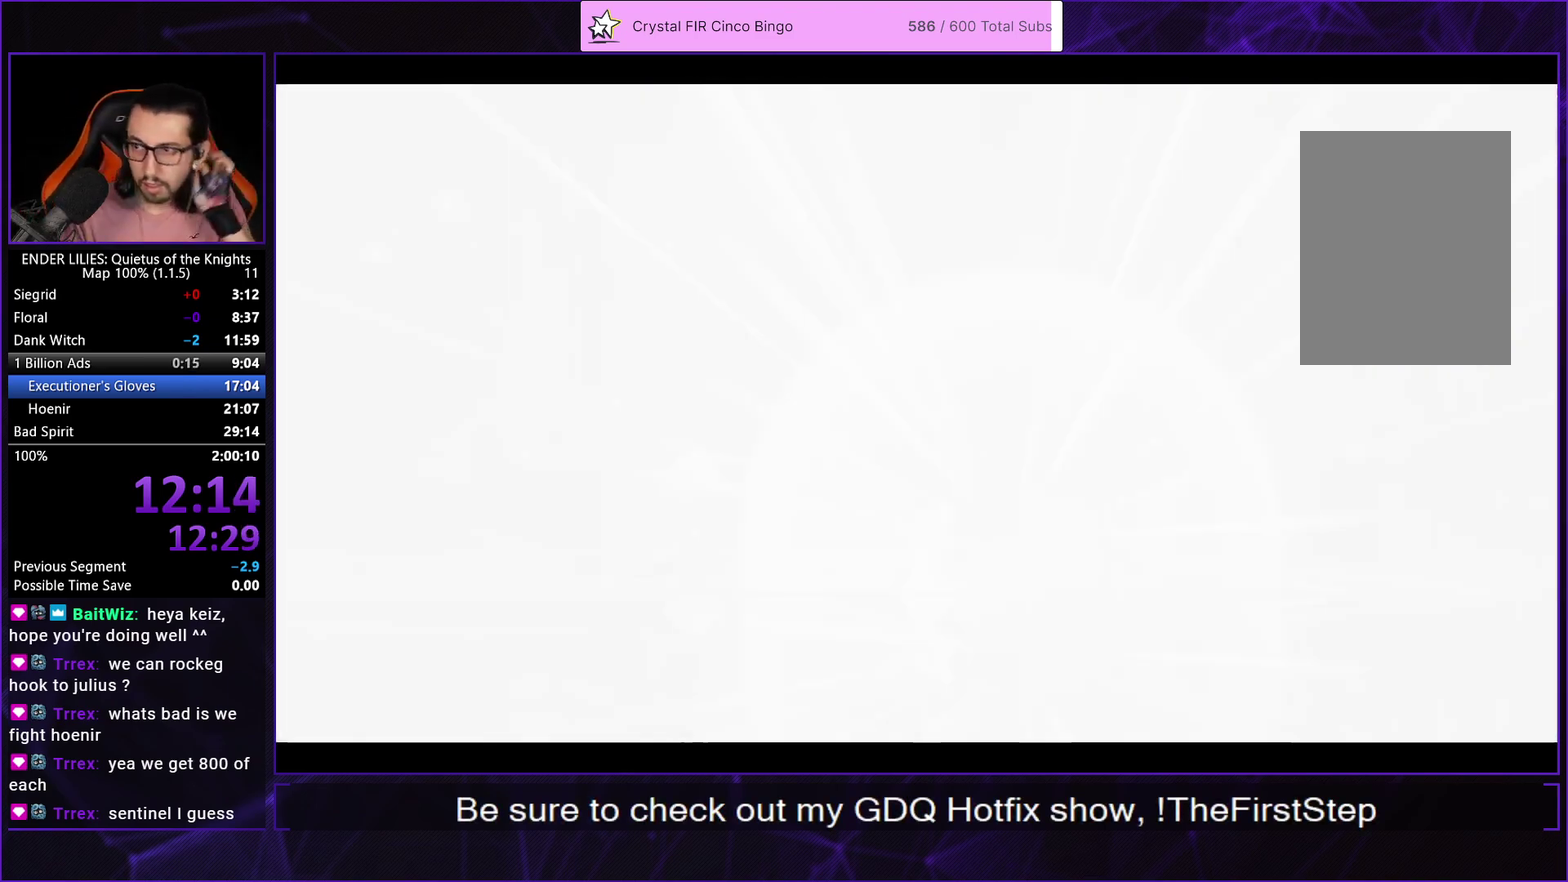
{"buttons": ["A"], "left_stick": "center", "right_stick": "center", "events": [[50, "A", "up"], [150, "A", "down"], [233, "A", "up"], [317, "A", "down"], [417, "A", "up"], [500, "A", "down"]]}
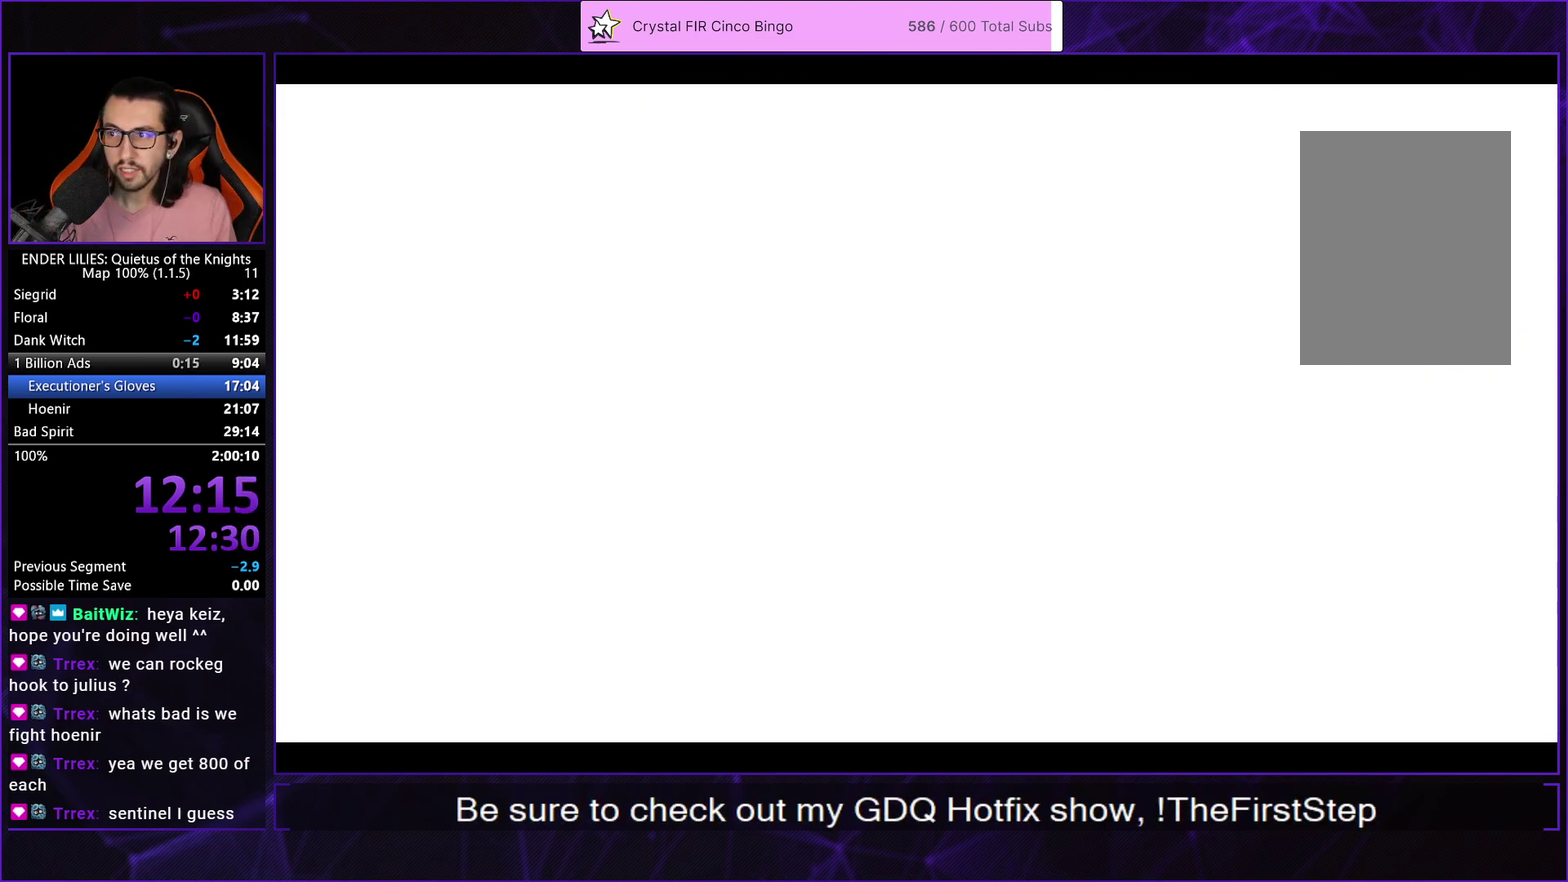
{"buttons": [], "left_stick": "center", "right_stick": "center", "events": [[67, "A", "up"], [150, "A", "down"], [233, "A", "up"]]}
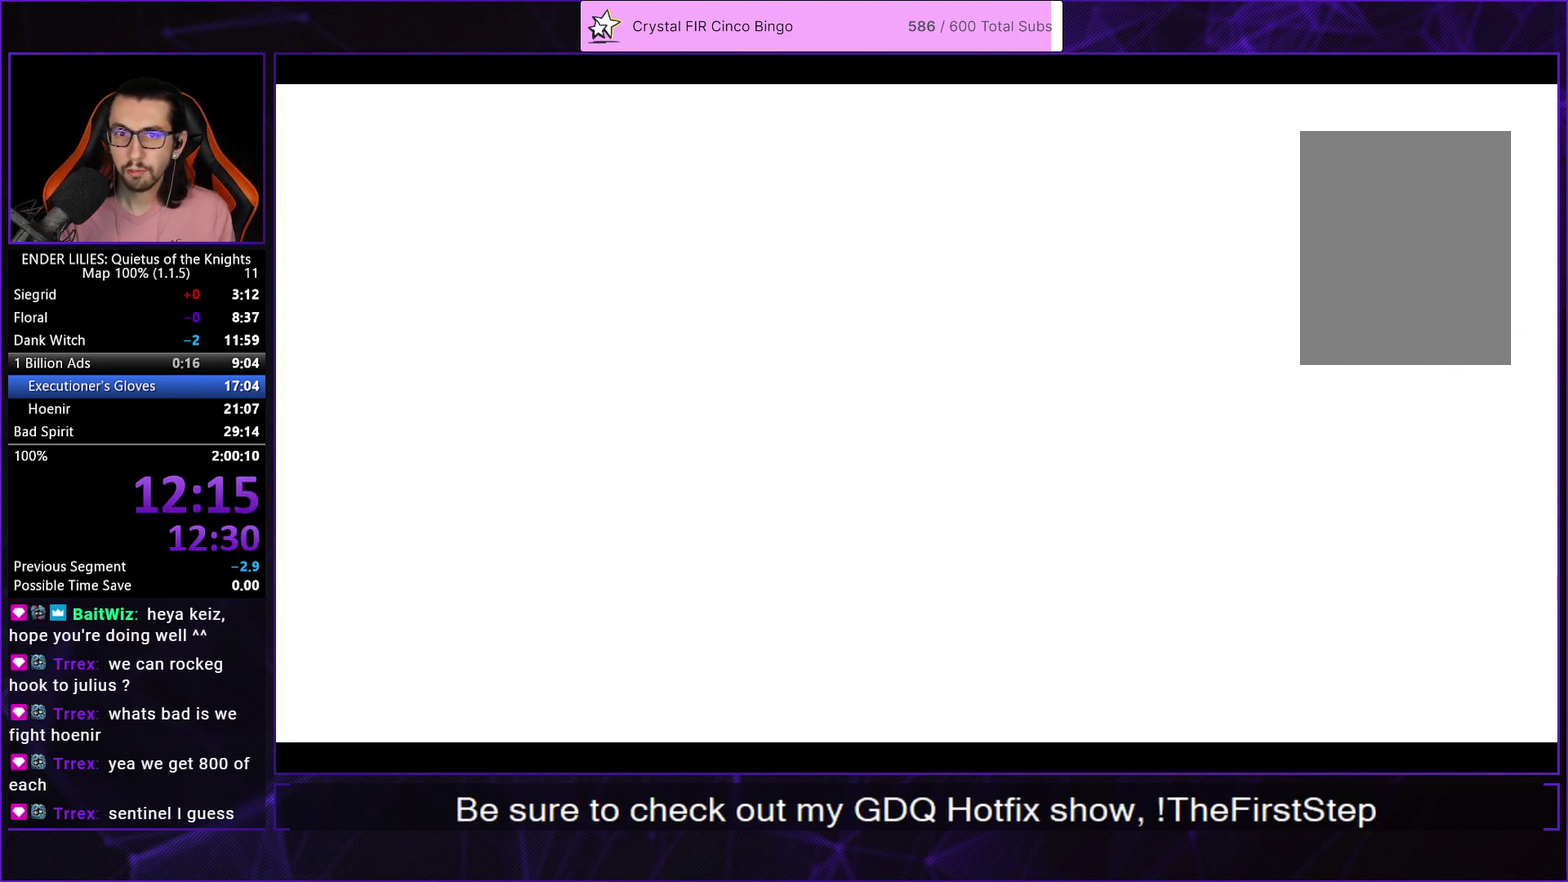
{"buttons": ["DPAD_LEFT"], "left_stick": "center", "right_stick": "center", "events": [[350, "START", "down"], [433, "START", "up"], [450, "DPAD_LEFT", "down"]]}
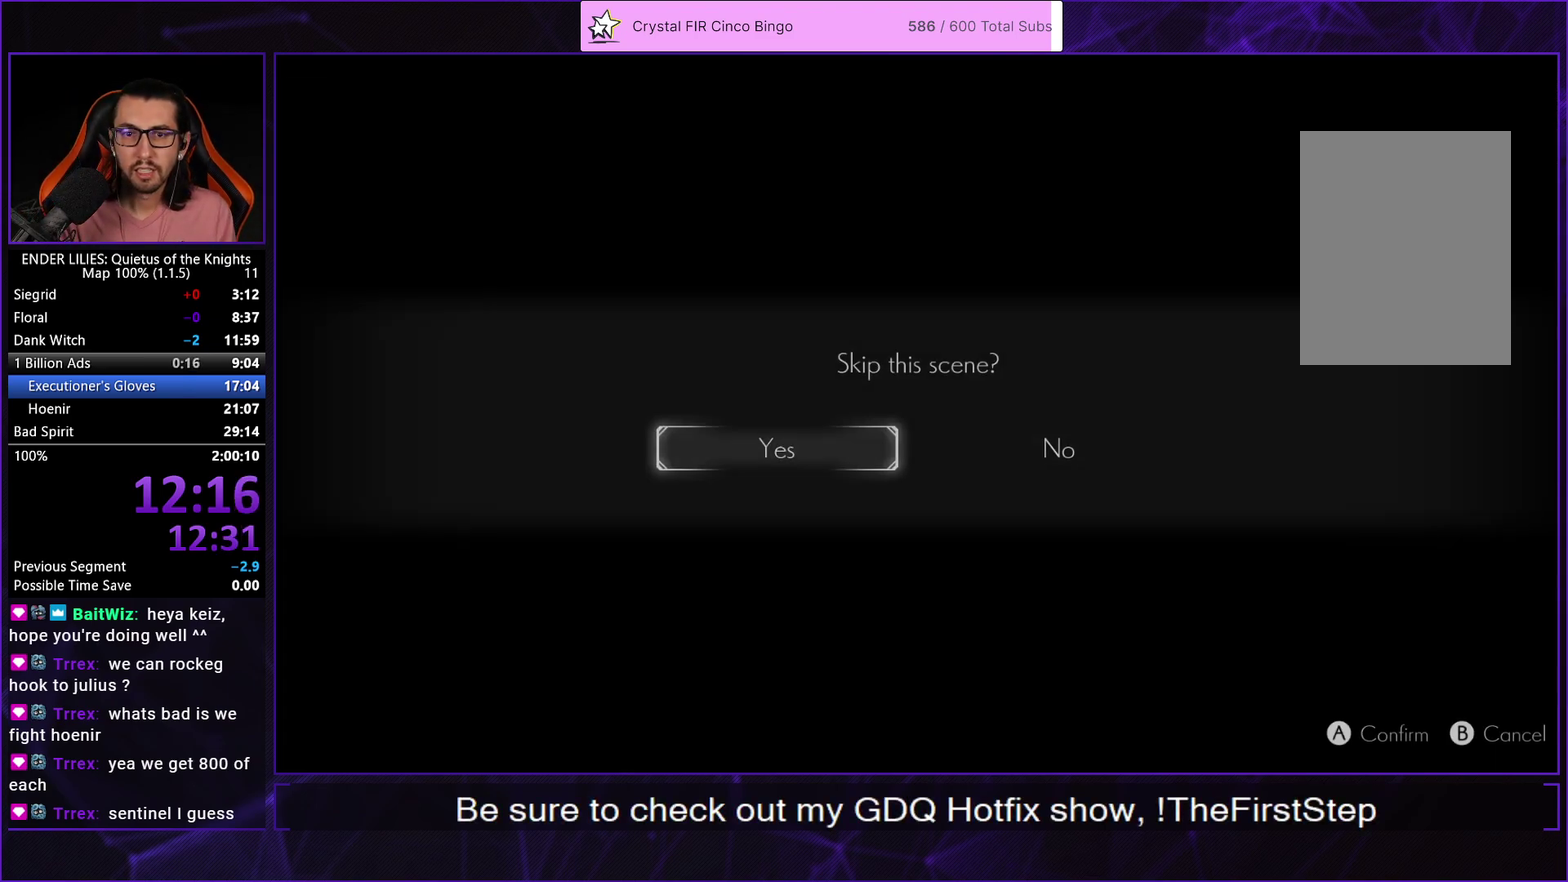
{"buttons": ["A"], "left_stick": "center", "right_stick": "center", "events": [[17, "A", "down"], [67, "DPAD_LEFT", "up"], [100, "A", "up"], [150, "A", "down"], [233, "A", "up"], [333, "A", "down"], [383, "A", "up"], [467, "A", "down"]]}
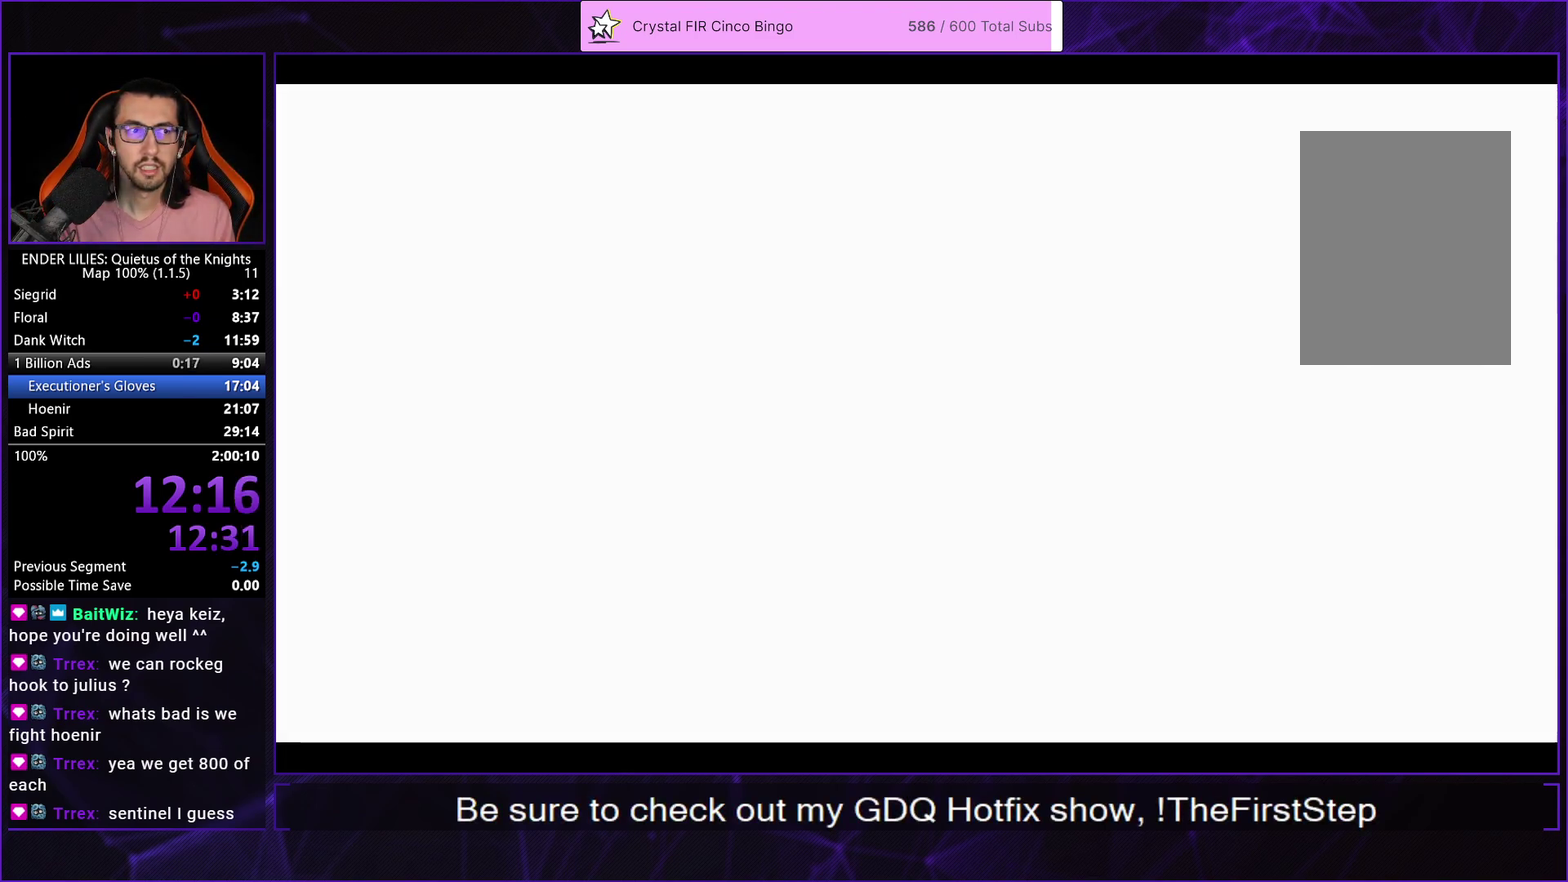
{"buttons": ["A"], "left_stick": "center", "right_stick": "center", "events": [[67, "A", "up"], [133, "A", "down"], [233, "A", "up"], [300, "A", "down"], [400, "A", "up"], [467, "A", "down"]]}
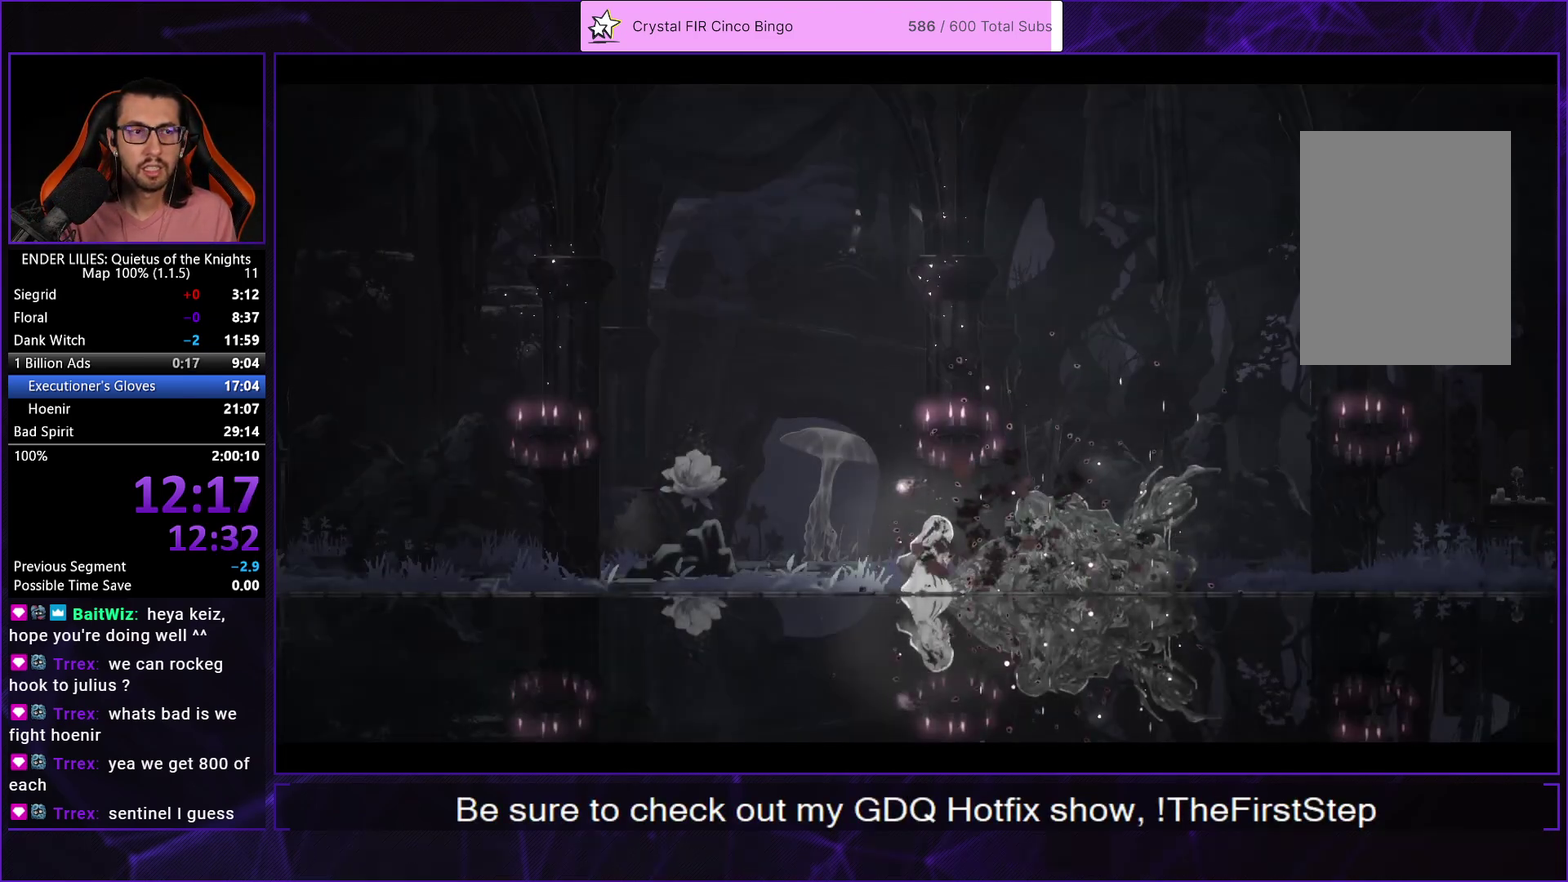
{"buttons": ["A"], "left_stick": "center", "right_stick": "center", "events": [[67, "A", "up"], [133, "A", "down"], [217, "A", "up"], [317, "A", "down"], [400, "A", "up"], [467, "A", "down"]]}
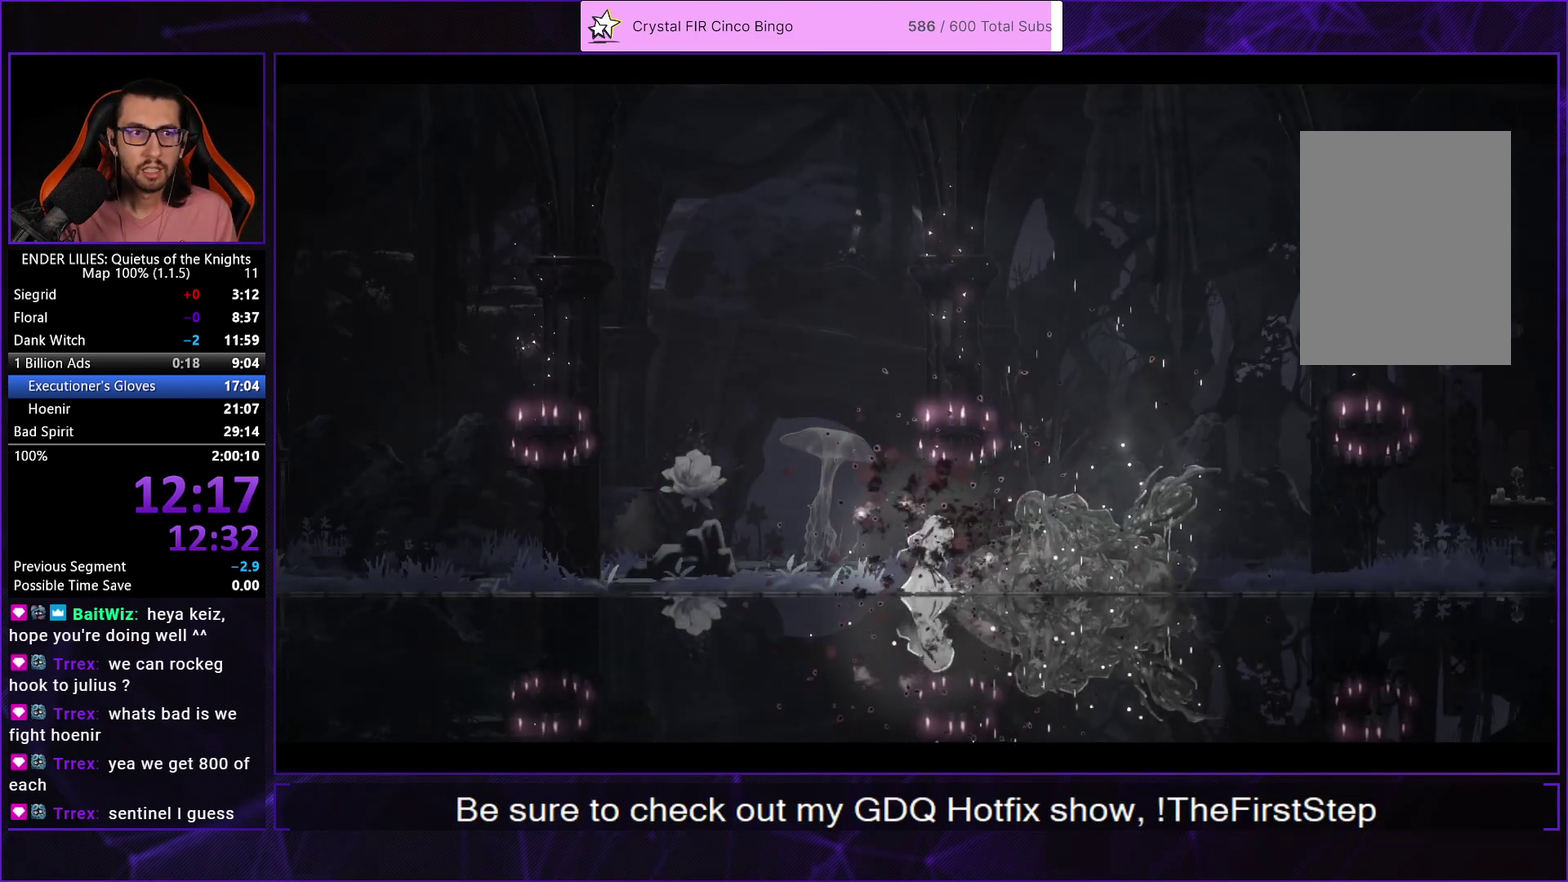
{"buttons": [], "left_stick": "center", "right_stick": "center", "events": [[33, "A", "up"], [100, "A", "down"], [167, "A", "up"], [233, "A", "down"], [317, "A", "up"], [400, "A", "down"], [483, "A", "up"]]}
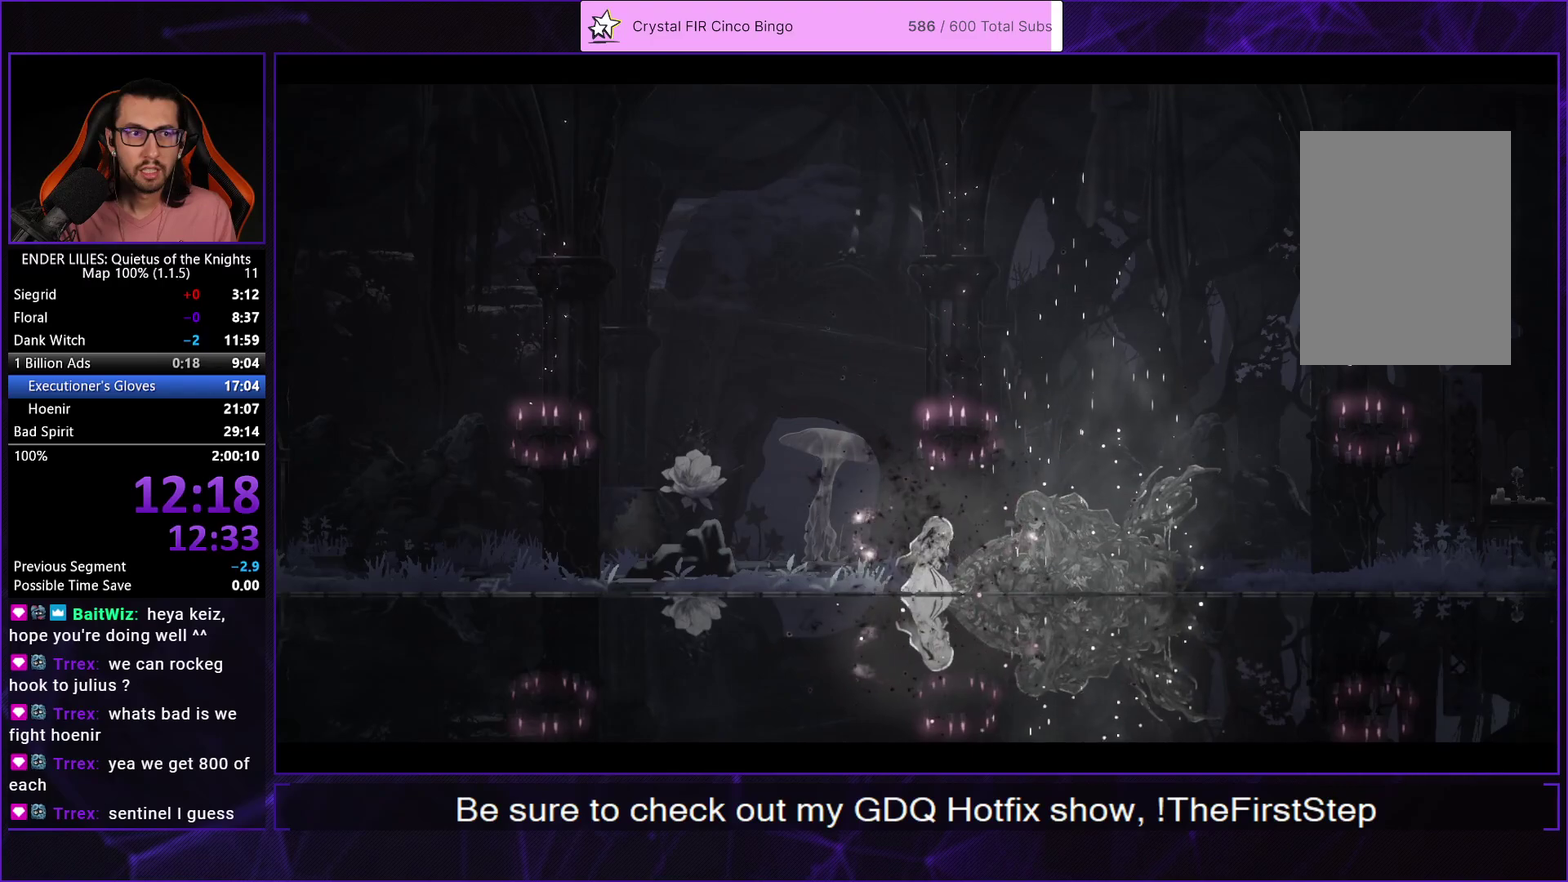
{"buttons": [], "left_stick": "center", "right_stick": "center", "events": [[67, "A", "down"], [133, "A", "up"], [233, "A", "down"], [300, "A", "up"], [400, "A", "down"], [467, "A", "up"]]}
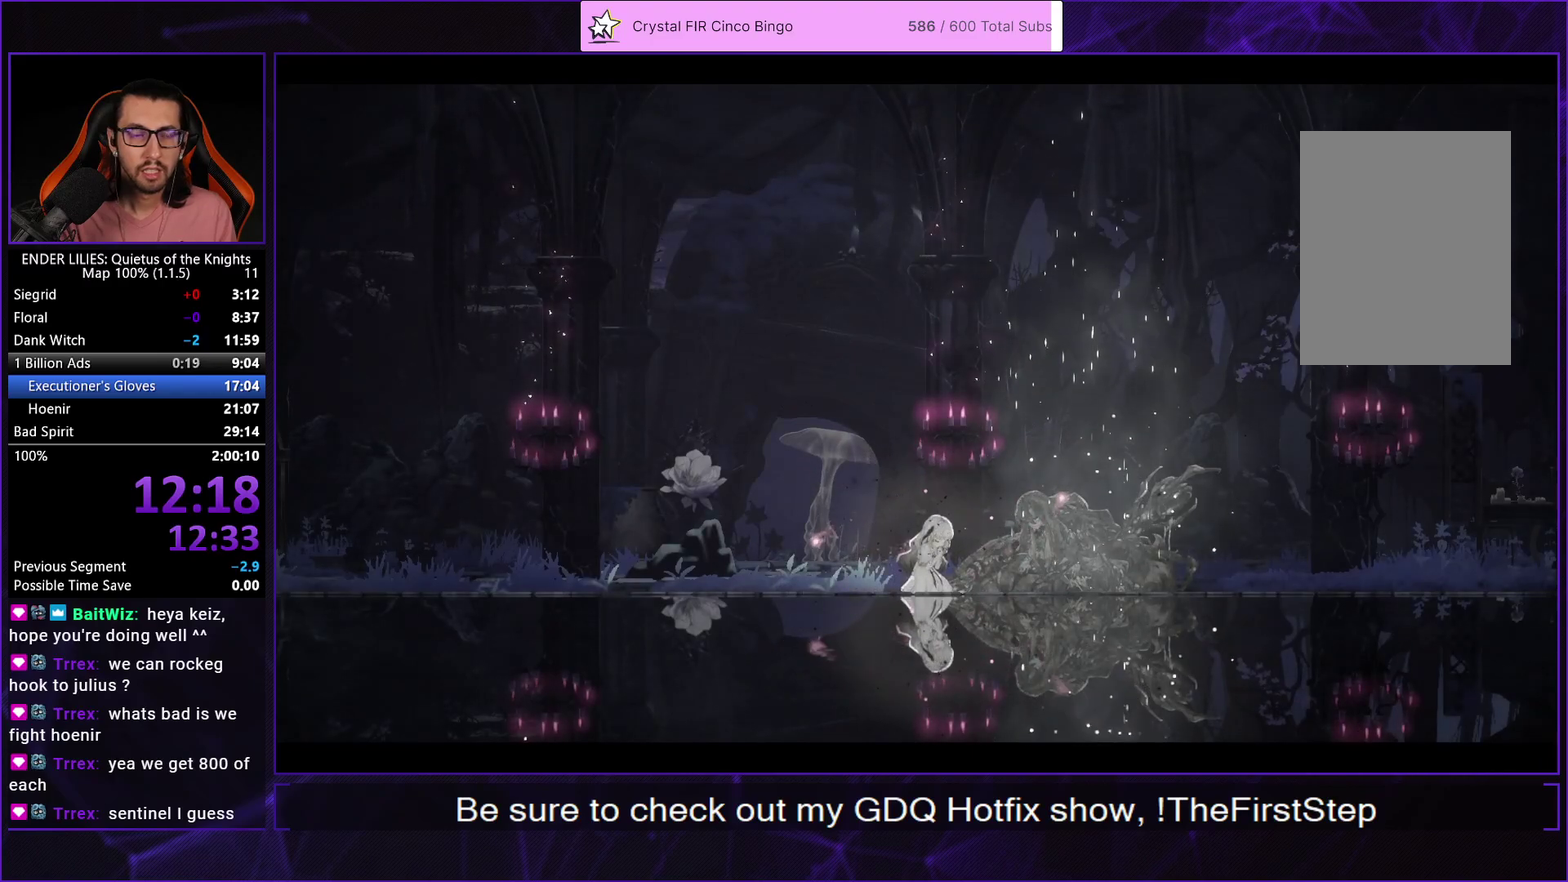
{"buttons": [], "left_stick": "center", "right_stick": "center", "events": [[50, "A", "down"], [133, "A", "up"], [217, "A", "down"], [283, "A", "up"], [367, "A", "down"], [433, "A", "up"]]}
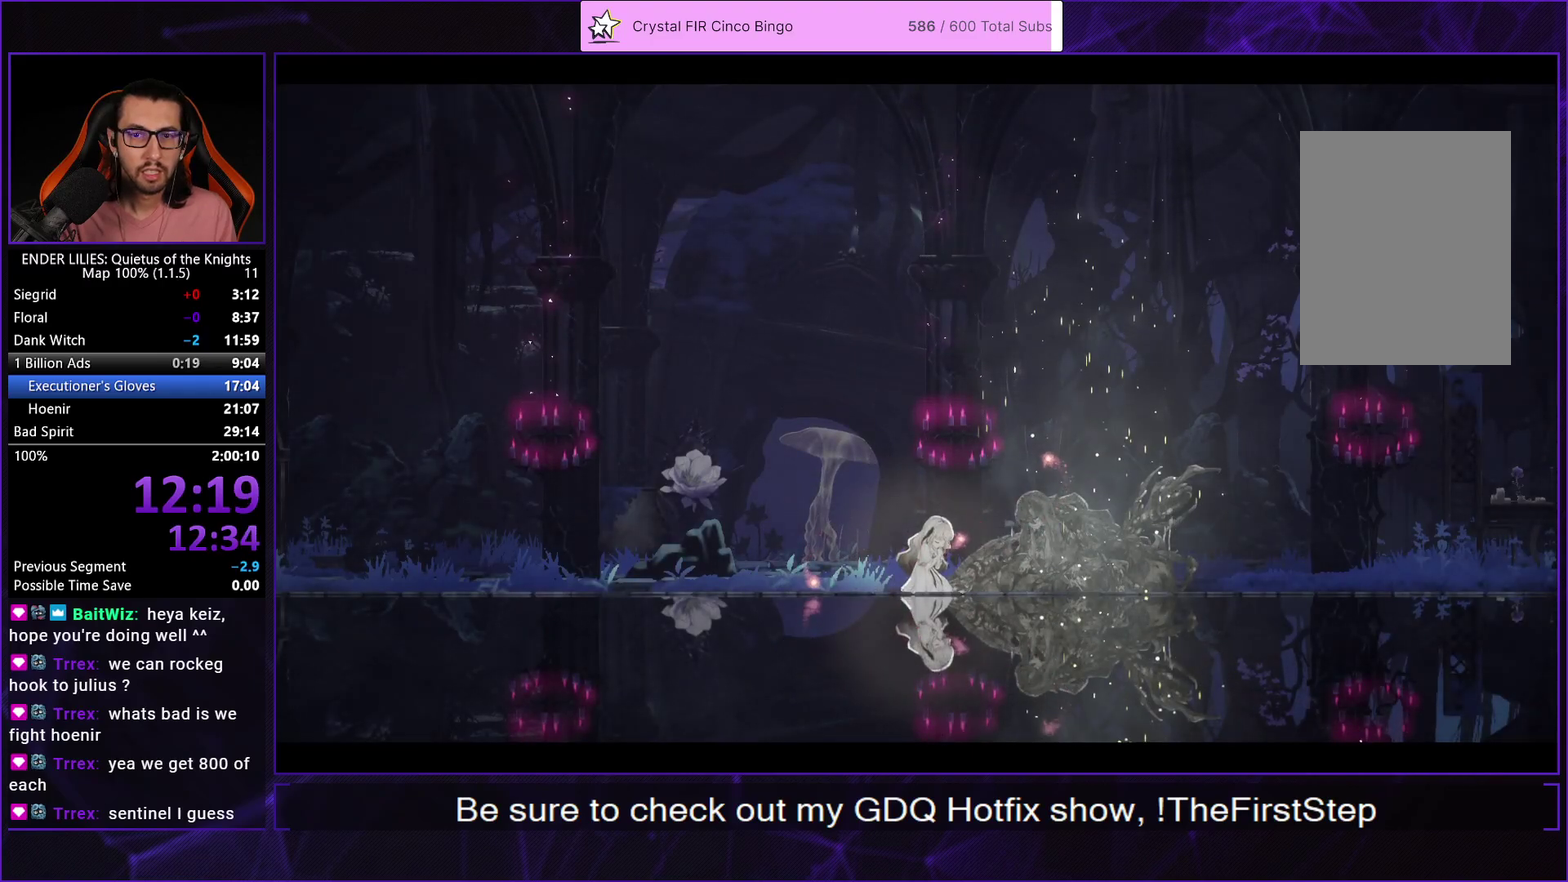
{"buttons": ["A"], "left_stick": "center", "right_stick": "center", "events": [[150, "A", "down"], [233, "A", "up"], [317, "A", "down"], [367, "A", "up"], [433, "A", "down"]]}
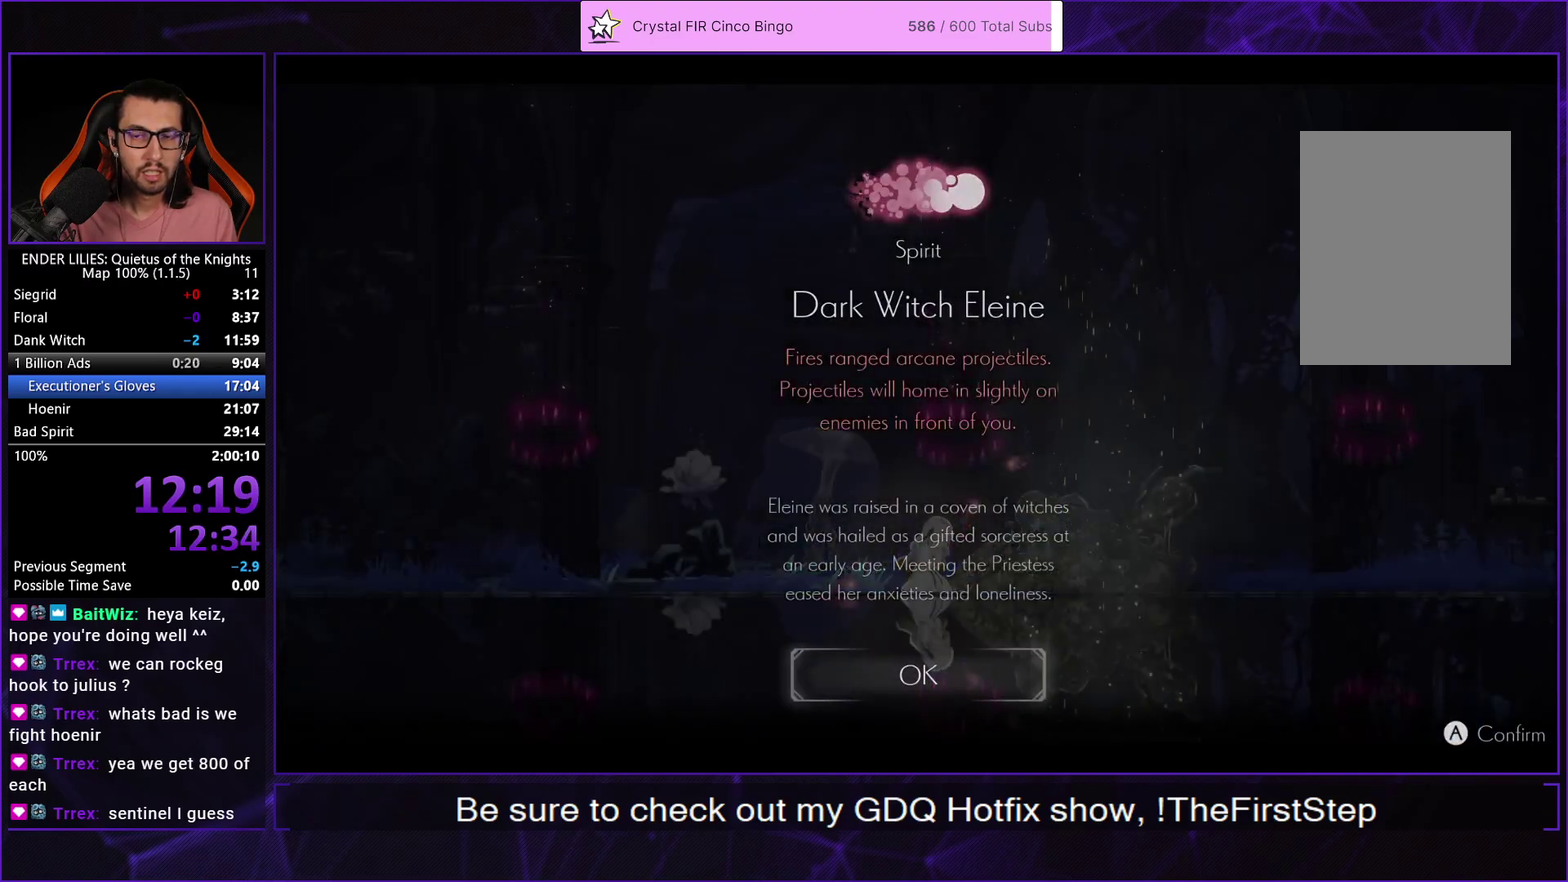
{"buttons": ["A"], "left_stick": "center", "right_stick": "center", "events": [[17, "A", "up"], [83, "A", "down"], [167, "A", "up"], [233, "A", "down"], [300, "A", "up"], [367, "A", "down"], [450, "A", "up"], [500, "A", "down"]]}
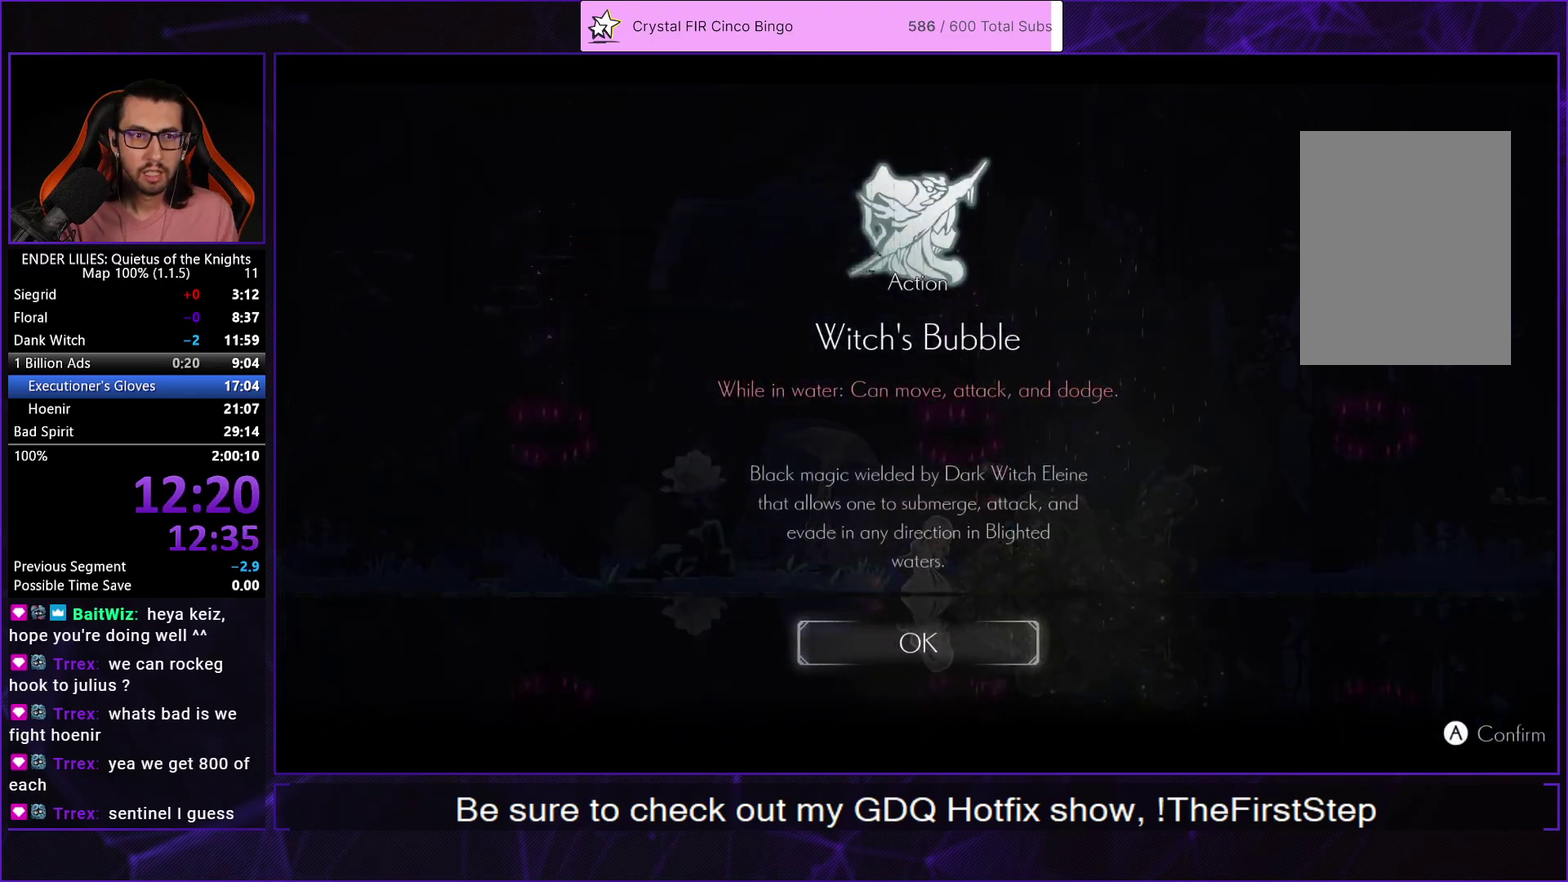
{"buttons": ["A"], "left_stick": "center", "right_stick": "center", "events": [[100, "A", "up"], [150, "A", "down"], [233, "A", "up"], [317, "A", "down"], [383, "A", "up"], [450, "A", "down"]]}
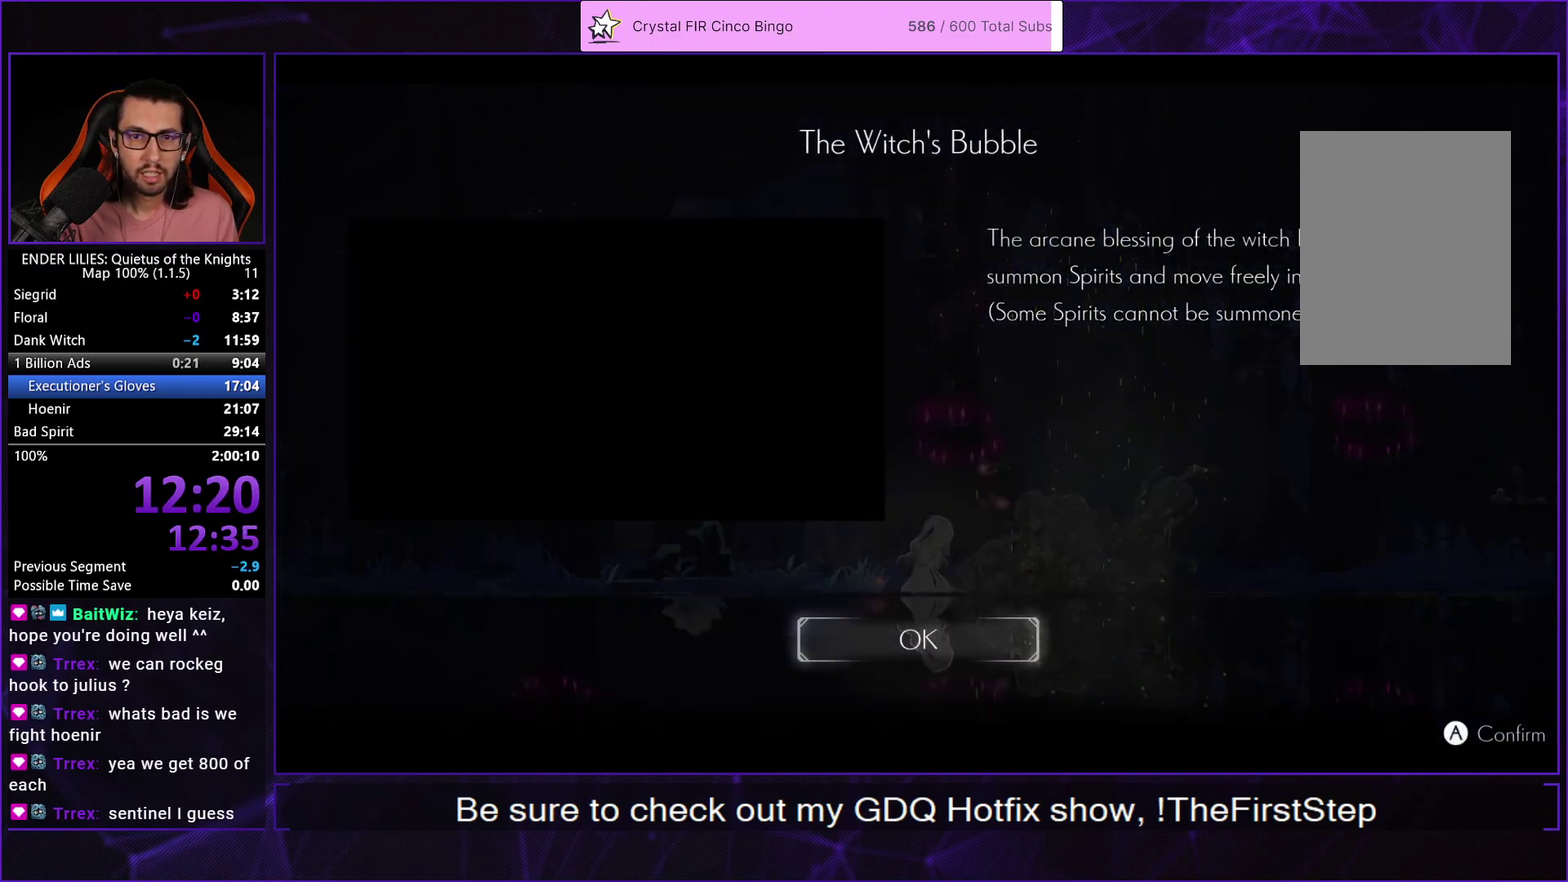
{"buttons": ["A"], "left_stick": "center", "right_stick": "center", "events": [[33, "A", "up"], [117, "A", "down"], [200, "A", "up"], [267, "A", "down"], [333, "A", "up"], [433, "A", "down"]]}
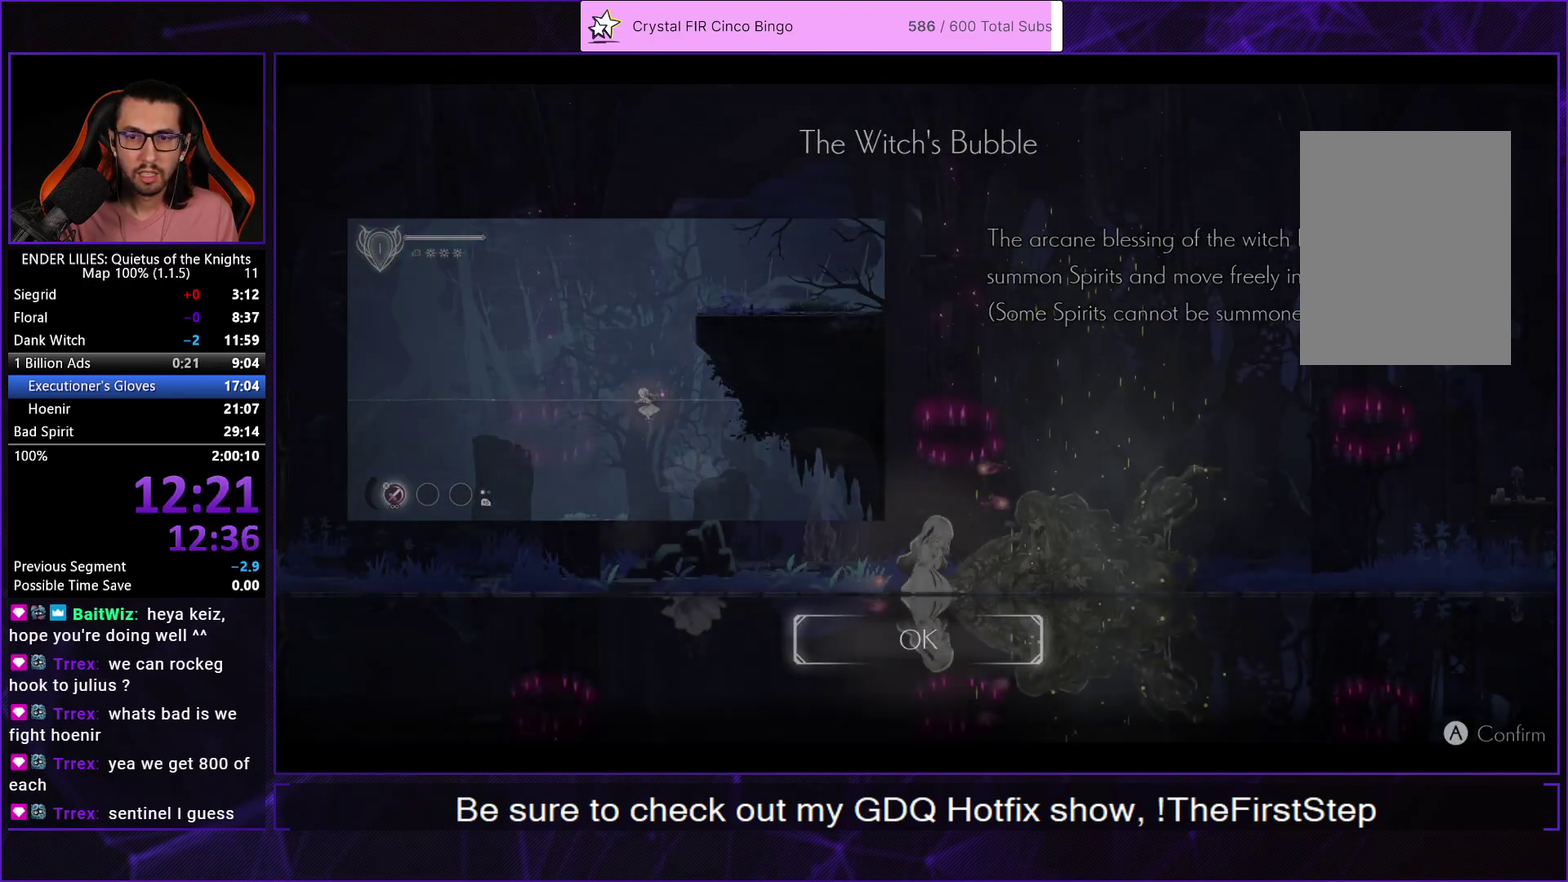
{"buttons": [], "left_stick": "center", "right_stick": "center", "events": [[17, "A", "up"], [217, "START", "down"], [317, "START", "up"], [367, "DPAD_LEFT", "down"], [433, "A", "down"], [467, "DPAD_LEFT", "up"], [500, "A", "up"]]}